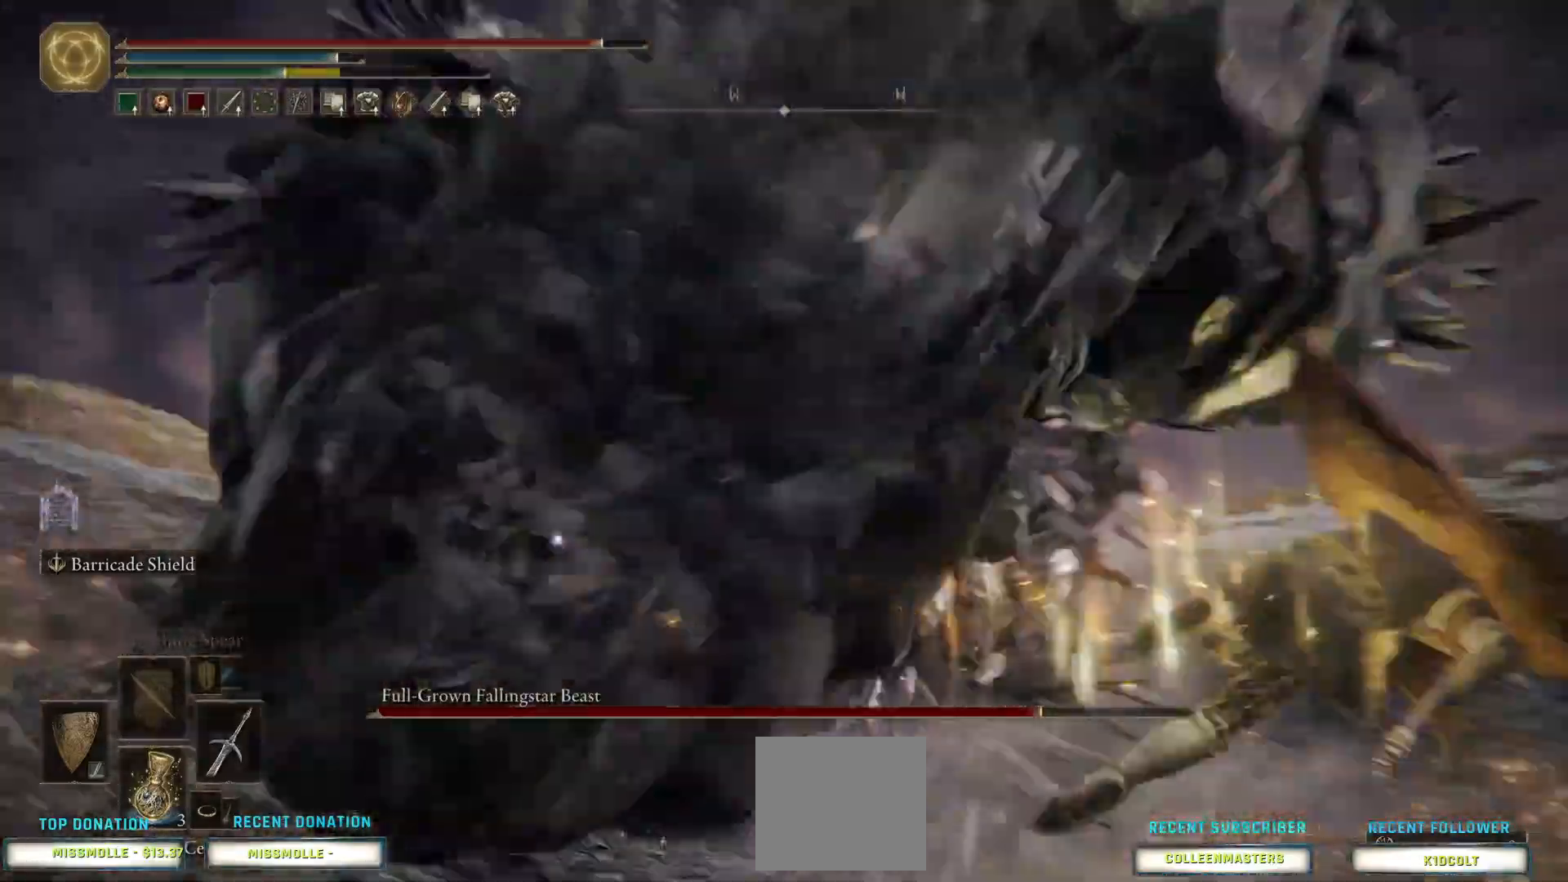
Gameplay with a controller (PlayStation layout); each line is a JSON object with the inputs held at the frame after it. "events" lists button and stick changes between this image and that frame as [ms after this image, input, new state], when the widget could be followed in between.
{"buttons": [], "left_stick": "up-right", "right_stick": "center", "events": [[400, "left_stick", "up-right"]]}
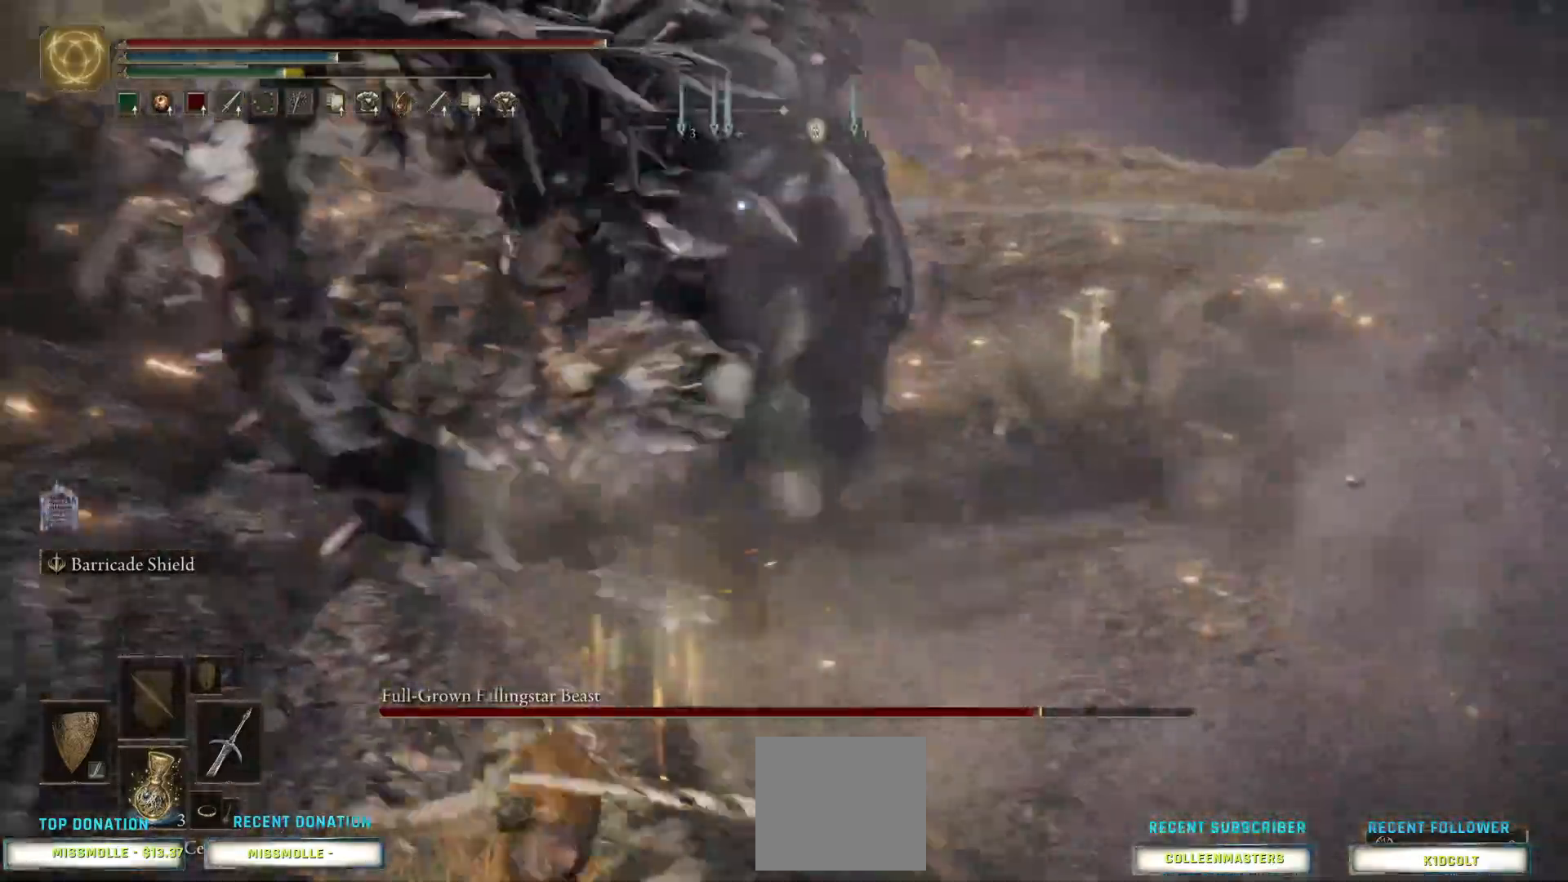
{"buttons": ["CIRCLE"], "left_stick": "up", "right_stick": "center", "events": [[33, "left_stick", "up"], [333, "CIRCLE", "down"]]}
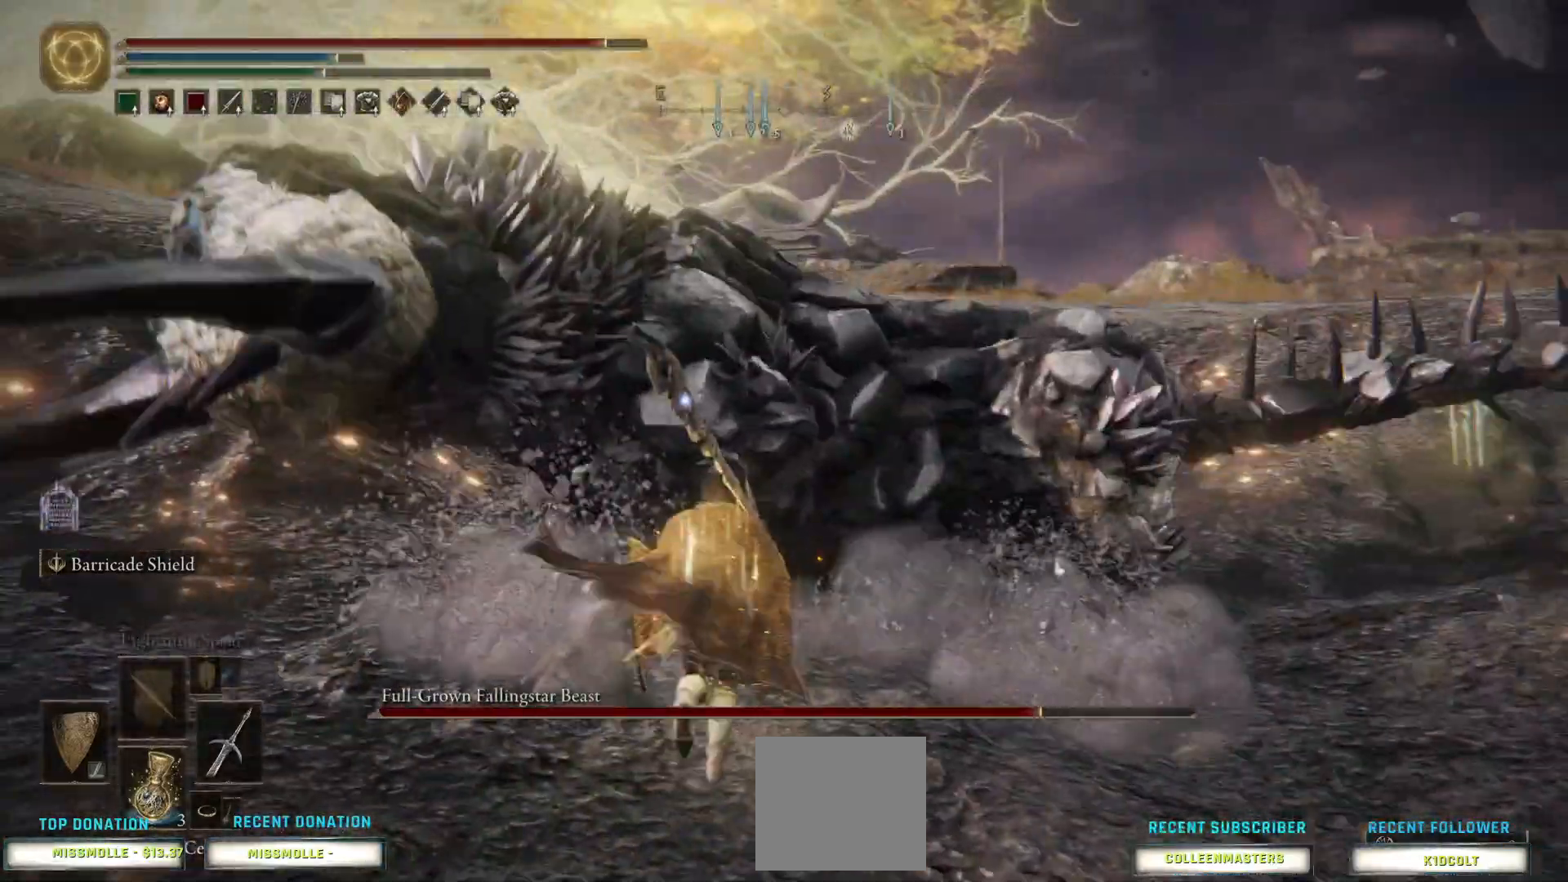
{"buttons": ["CROSS"], "left_stick": "up", "right_stick": "center", "events": [[300, "CIRCLE", "up"], [433, "CROSS", "down"]]}
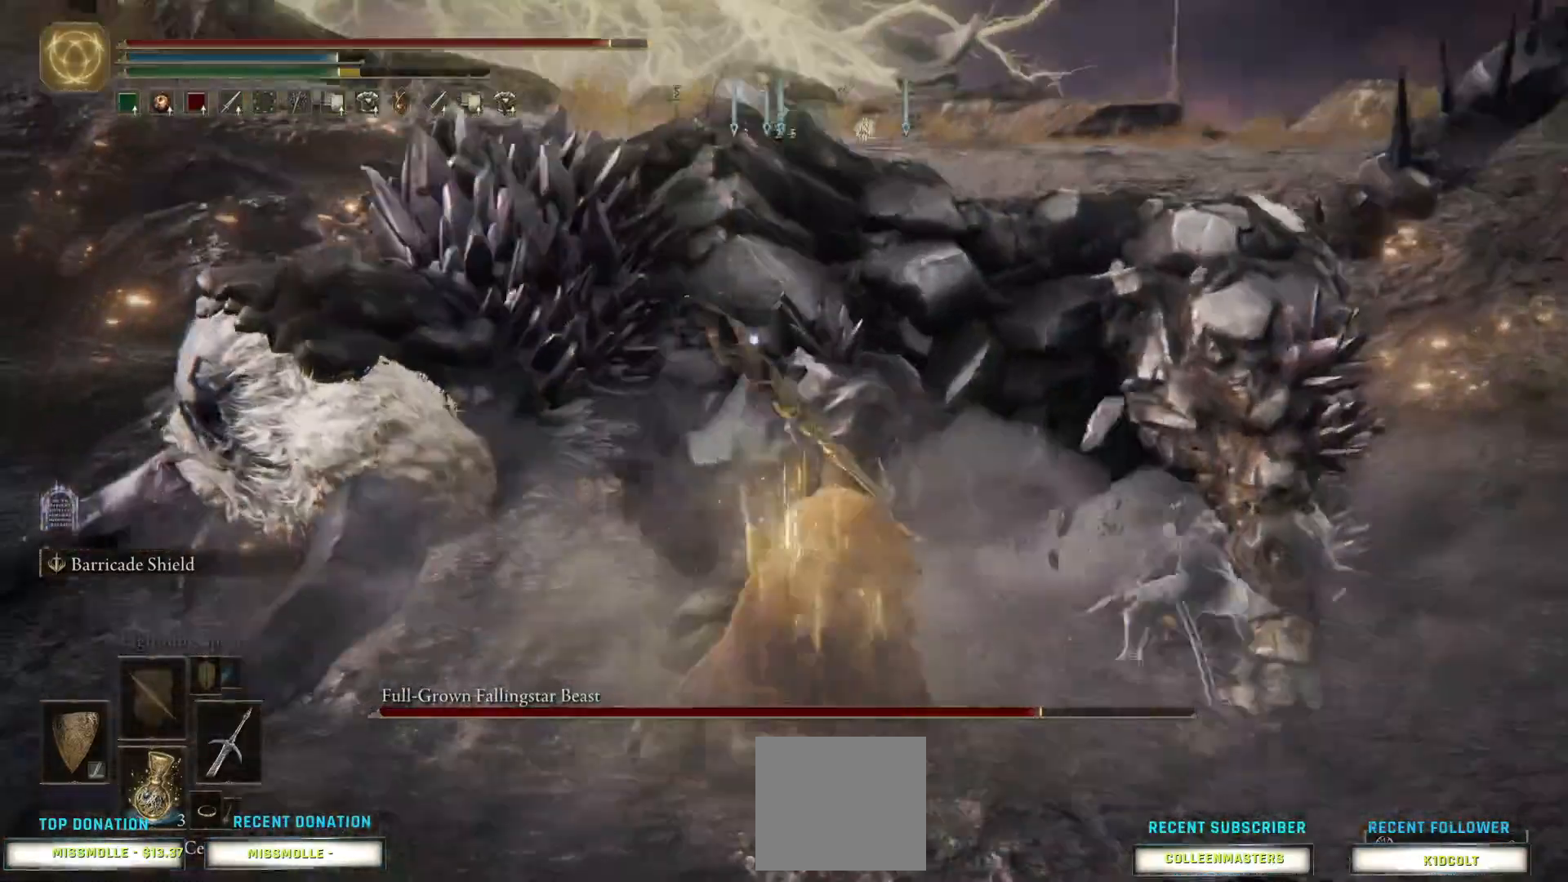
{"buttons": ["R1"], "left_stick": "up", "right_stick": "center", "events": [[67, "CROSS", "up"], [233, "R1", "down"], [333, "R1", "up"], [400, "R1", "down"]]}
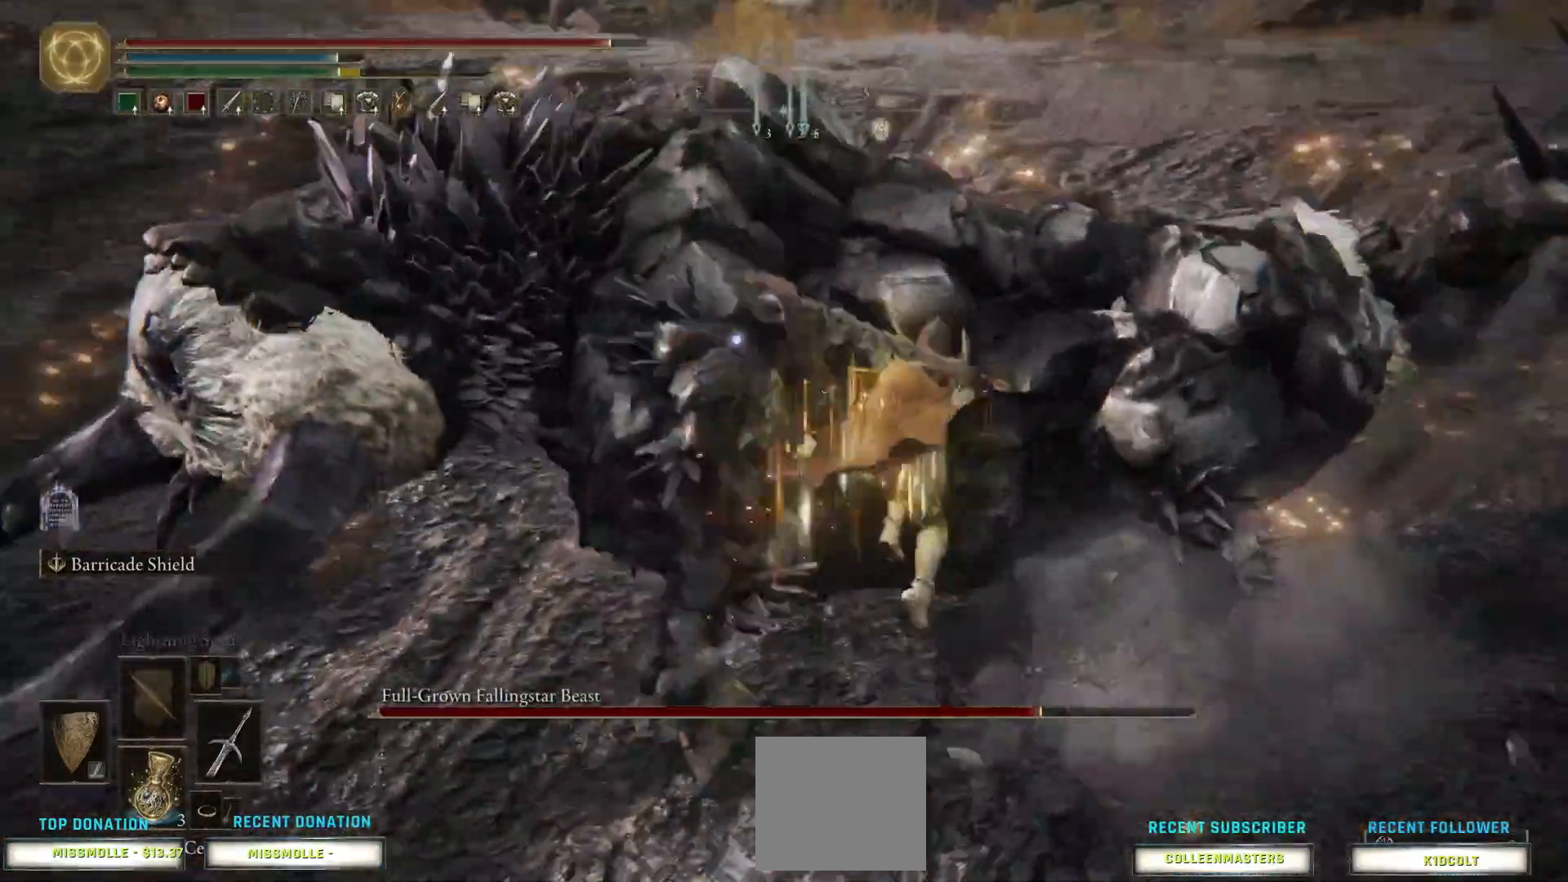
{"buttons": [], "left_stick": "center", "right_stick": "center", "events": [[33, "R1", "up"], [100, "R1", "down"], [200, "R1", "up"], [233, "left_stick", "center"], [267, "R1", "down"], [367, "R1", "up"]]}
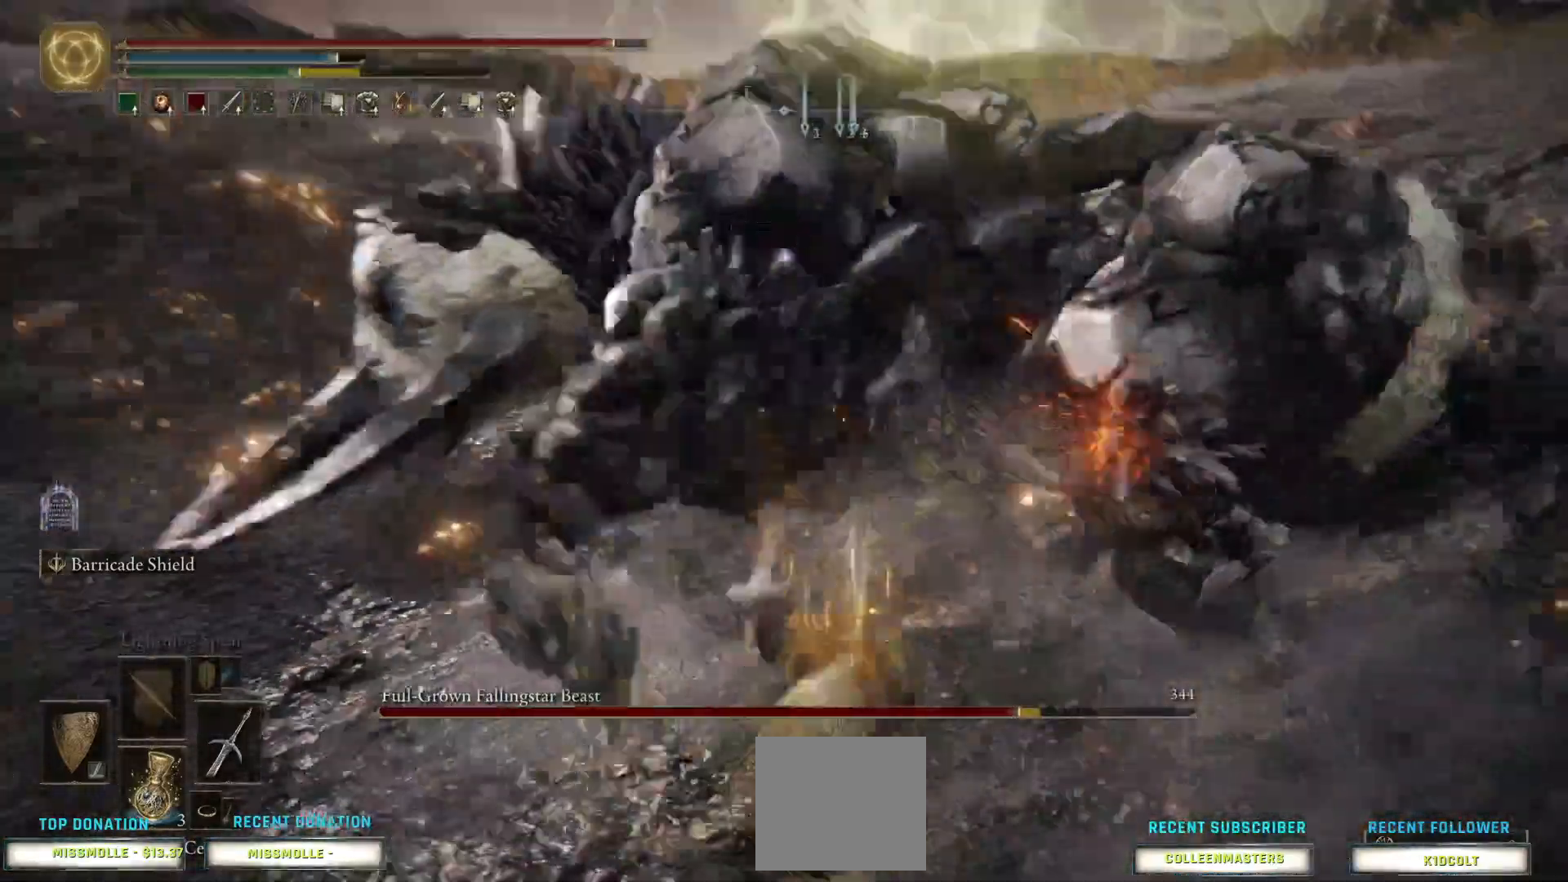
{"buttons": ["CIRCLE"], "left_stick": "down-right", "right_stick": "center", "events": [[133, "left_stick", "down"], [200, "CIRCLE", "down"], [200, "left_stick", "down-right"], [333, "CIRCLE", "up"], [400, "CIRCLE", "down"]]}
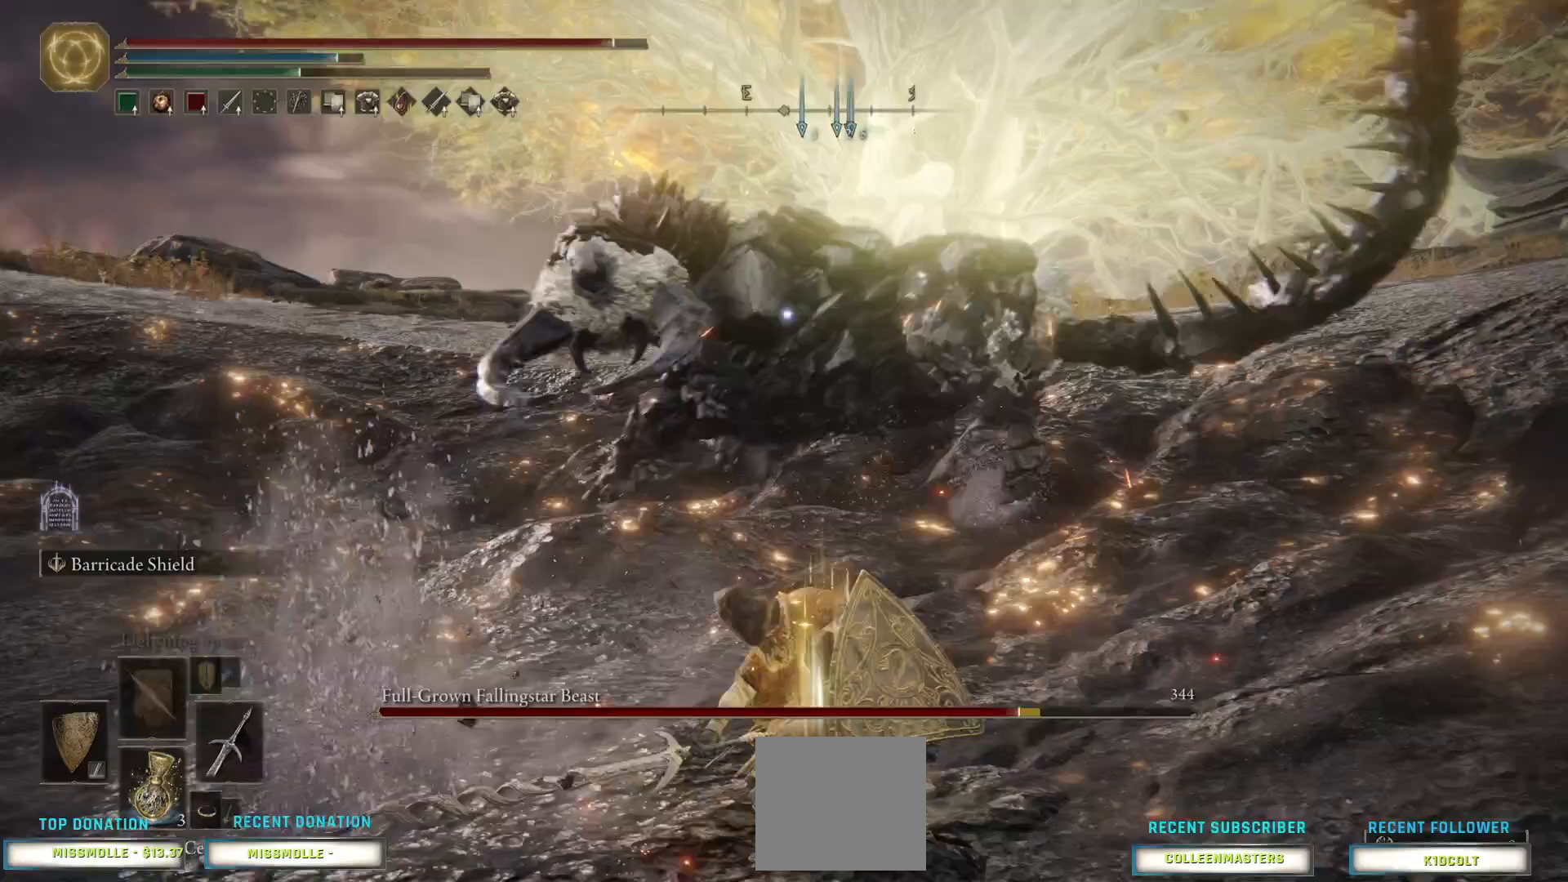
{"buttons": [], "left_stick": "down-right", "right_stick": "center", "events": [[67, "CIRCLE", "up"], [267, "CIRCLE", "down"], [433, "CIRCLE", "up"]]}
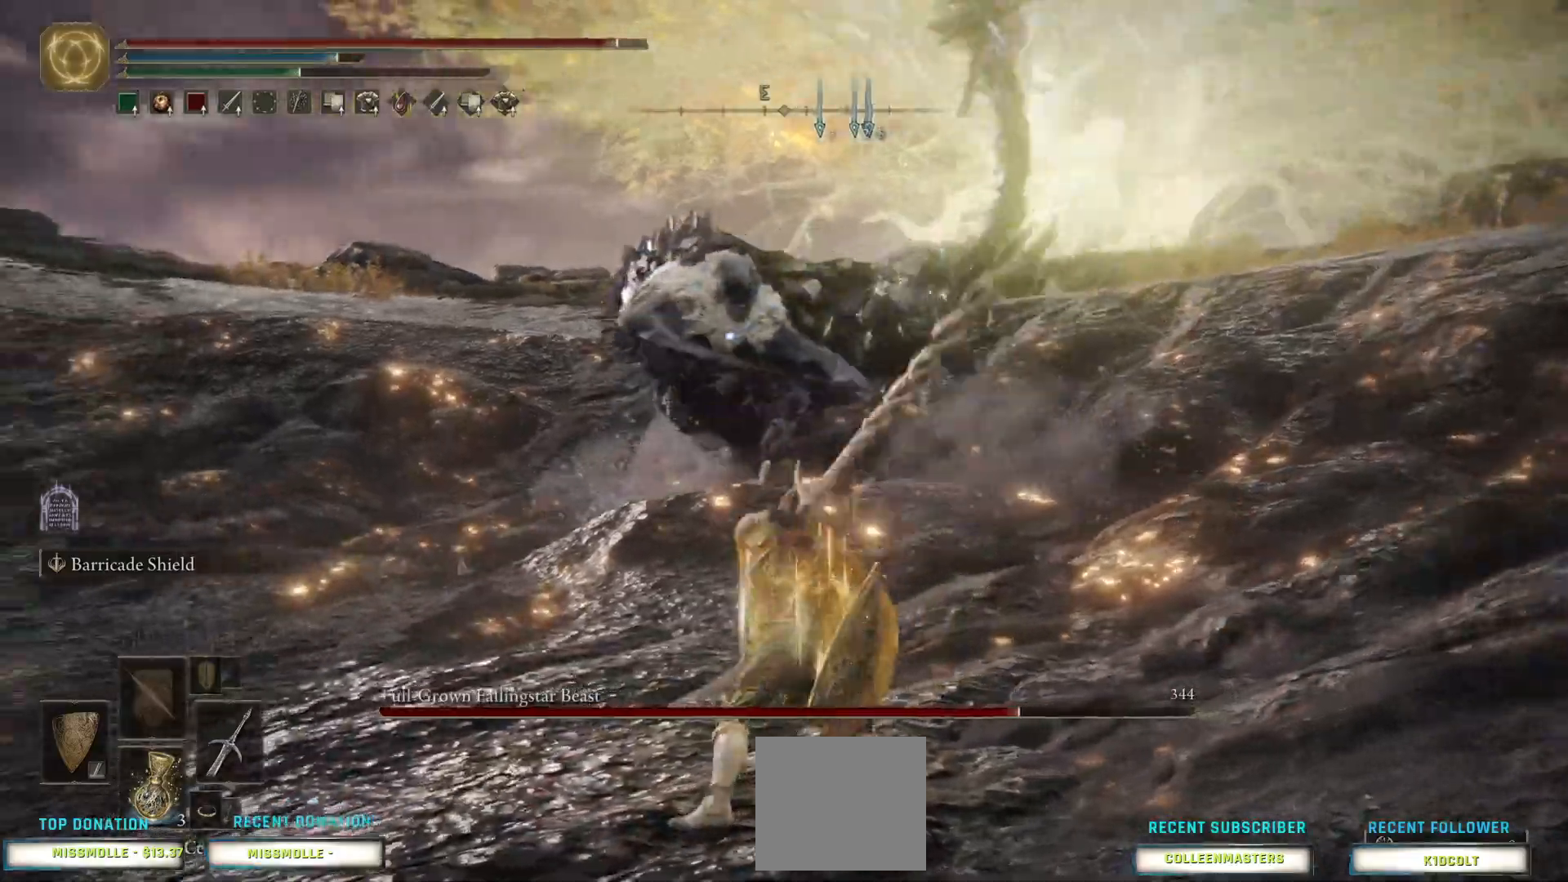
{"buttons": [], "left_stick": "down-right", "right_stick": "center", "events": []}
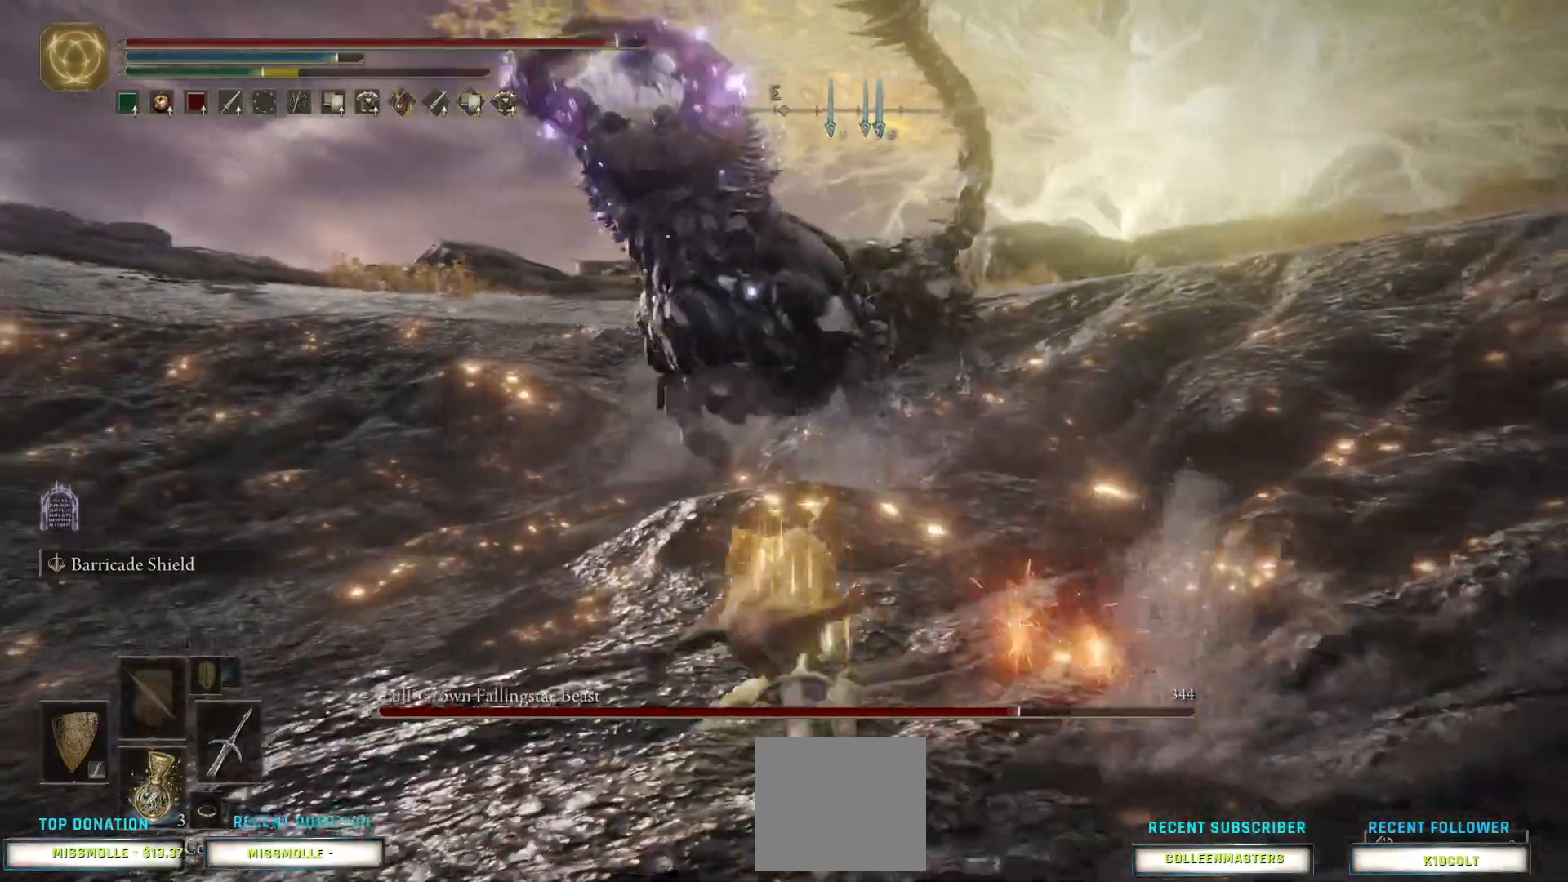
{"buttons": [], "left_stick": "down-right", "right_stick": "center", "events": []}
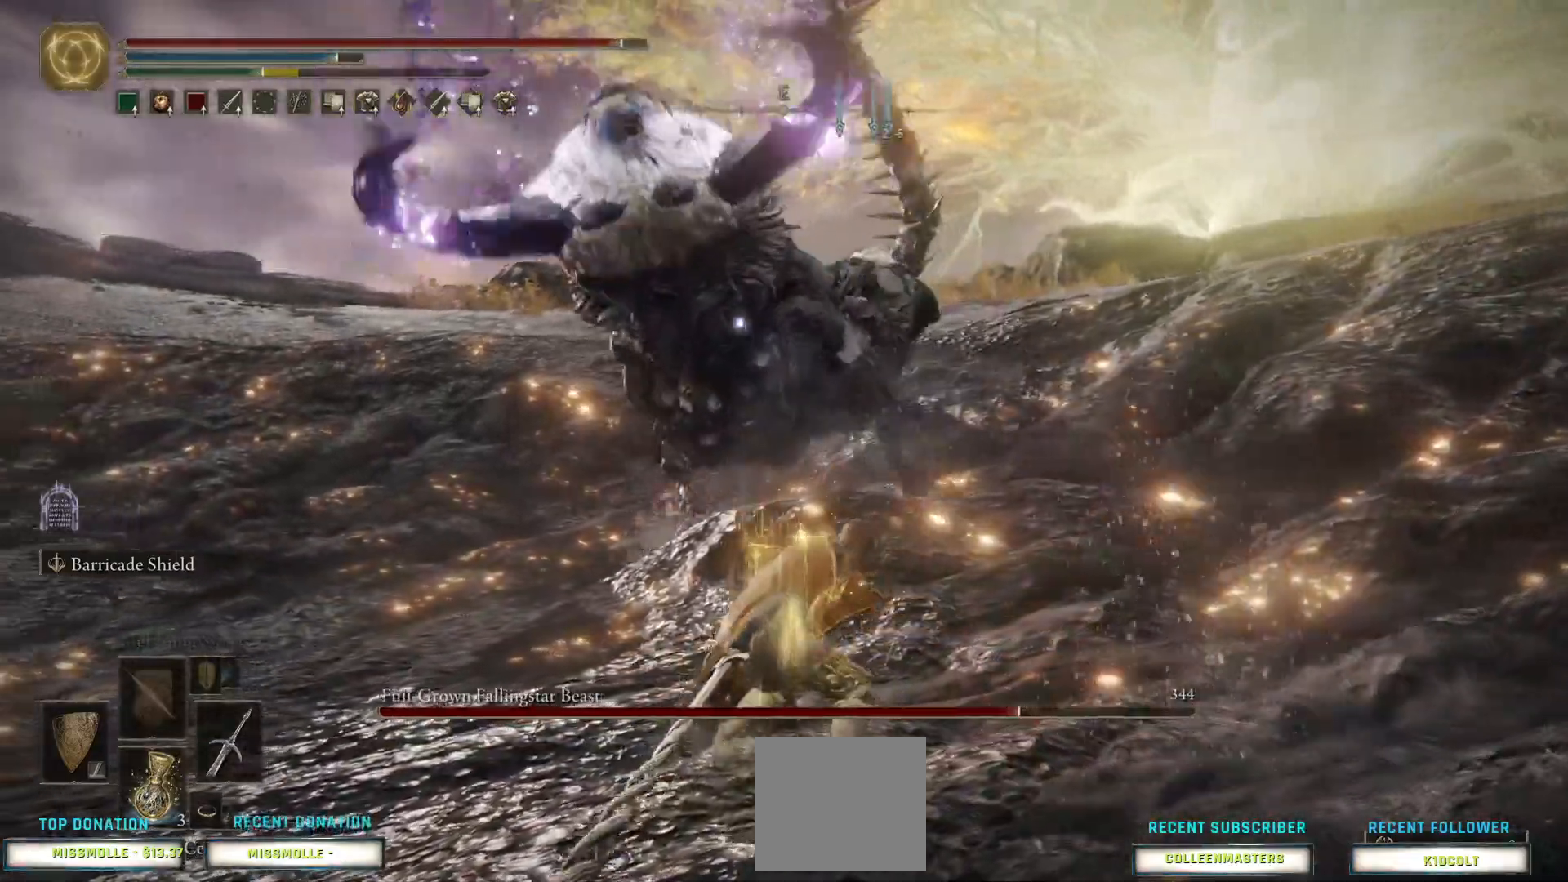
{"buttons": ["CIRCLE"], "left_stick": "down-right", "right_stick": "center", "events": [[67, "CIRCLE", "down"], [200, "CIRCLE", "up"], [267, "CIRCLE", "down"]]}
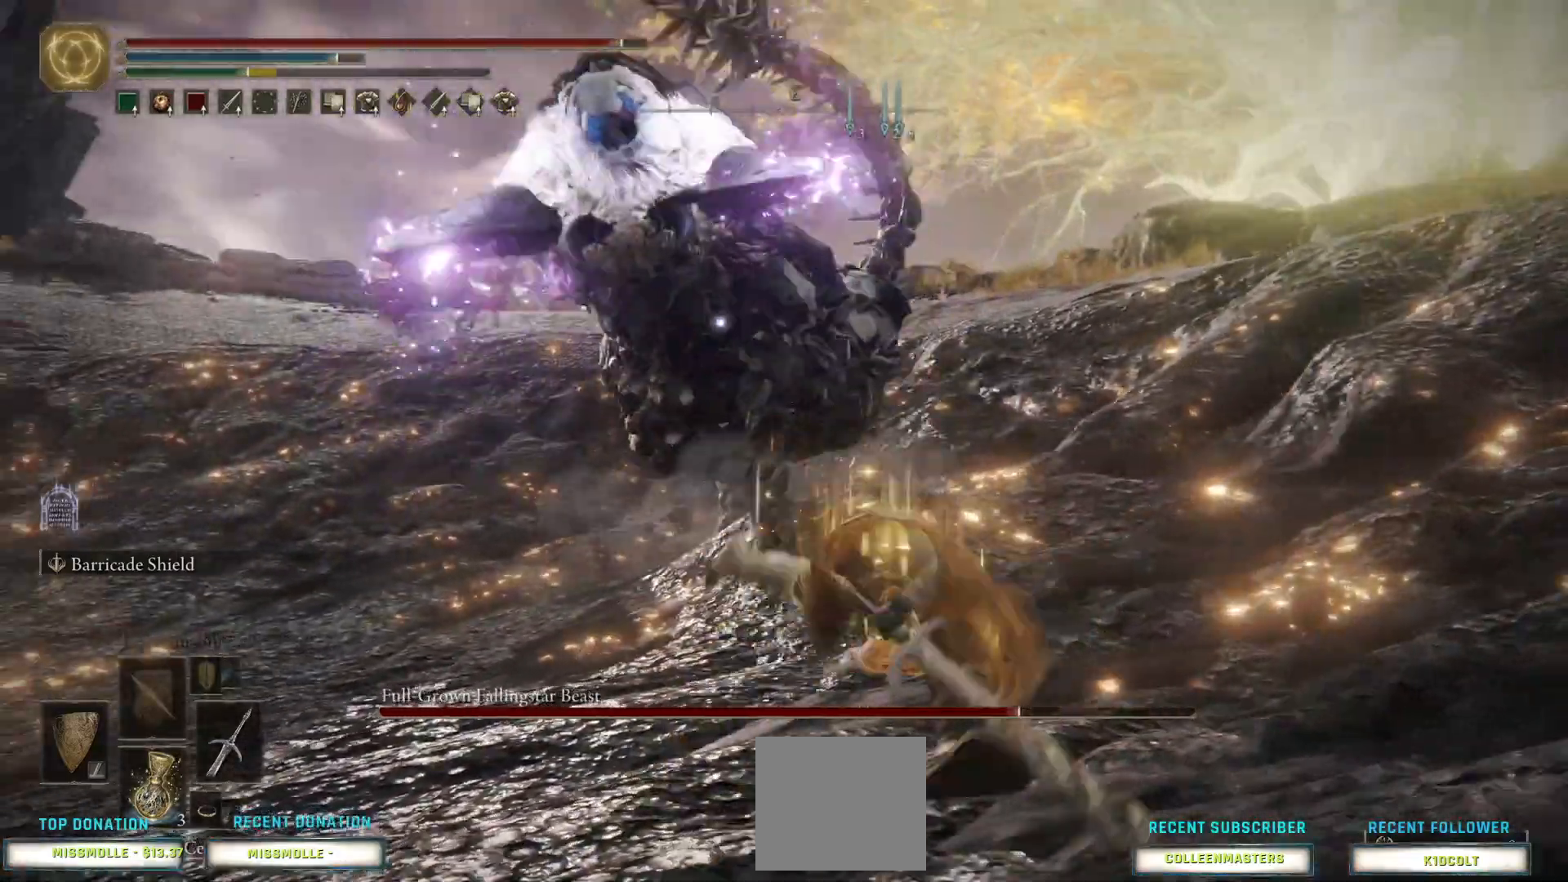
{"buttons": ["CIRCLE"], "left_stick": "down-right", "right_stick": "center", "events": []}
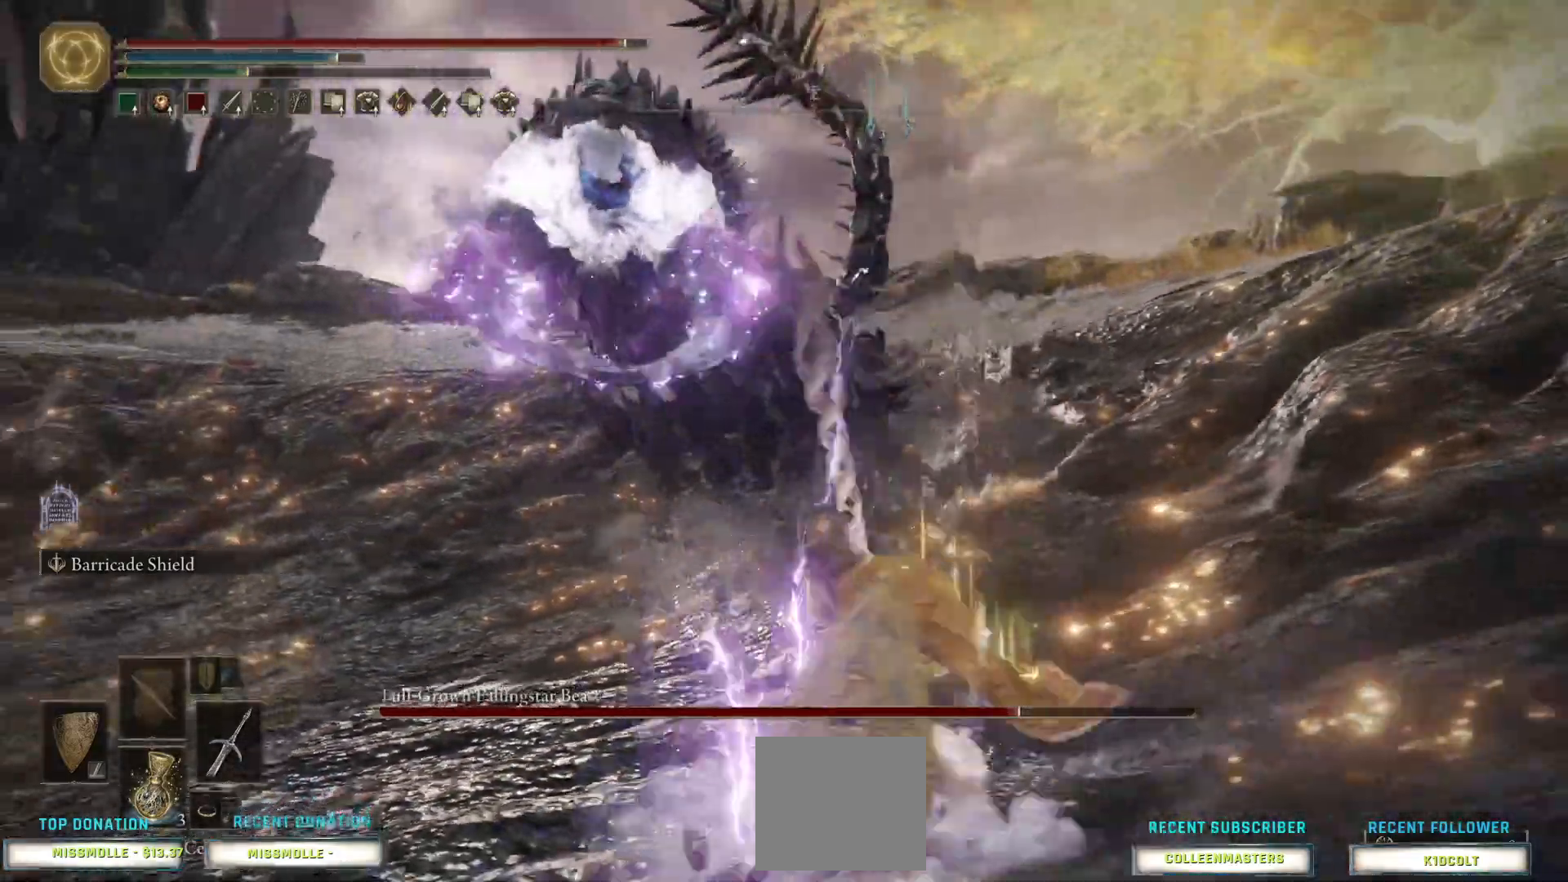
{"buttons": ["CIRCLE"], "left_stick": "down-right", "right_stick": "center", "events": []}
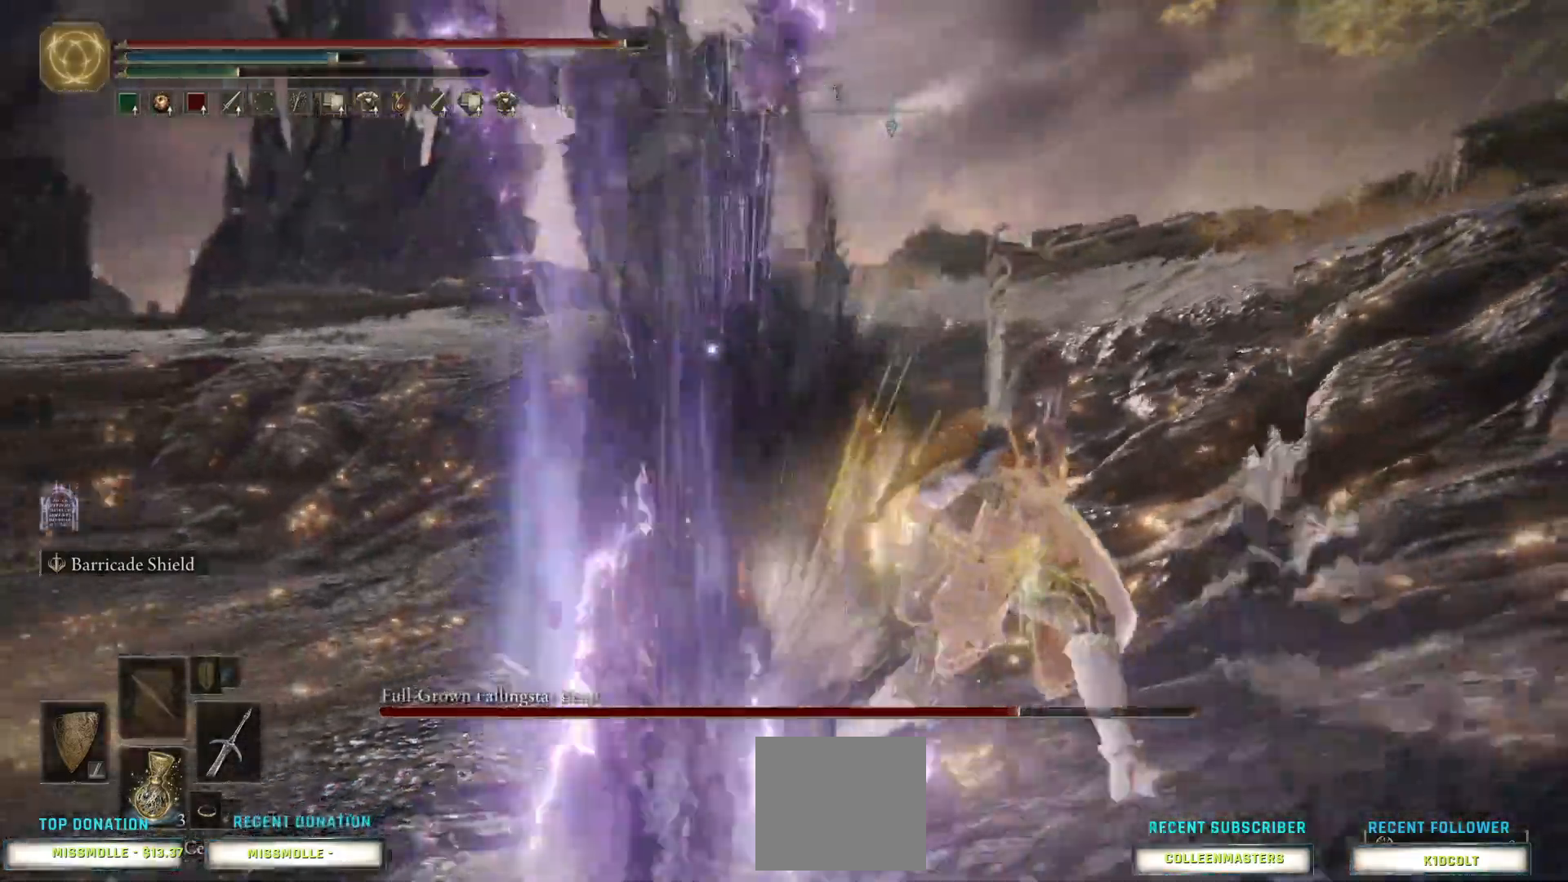
{"buttons": ["CIRCLE"], "left_stick": "down-right", "right_stick": "center", "events": []}
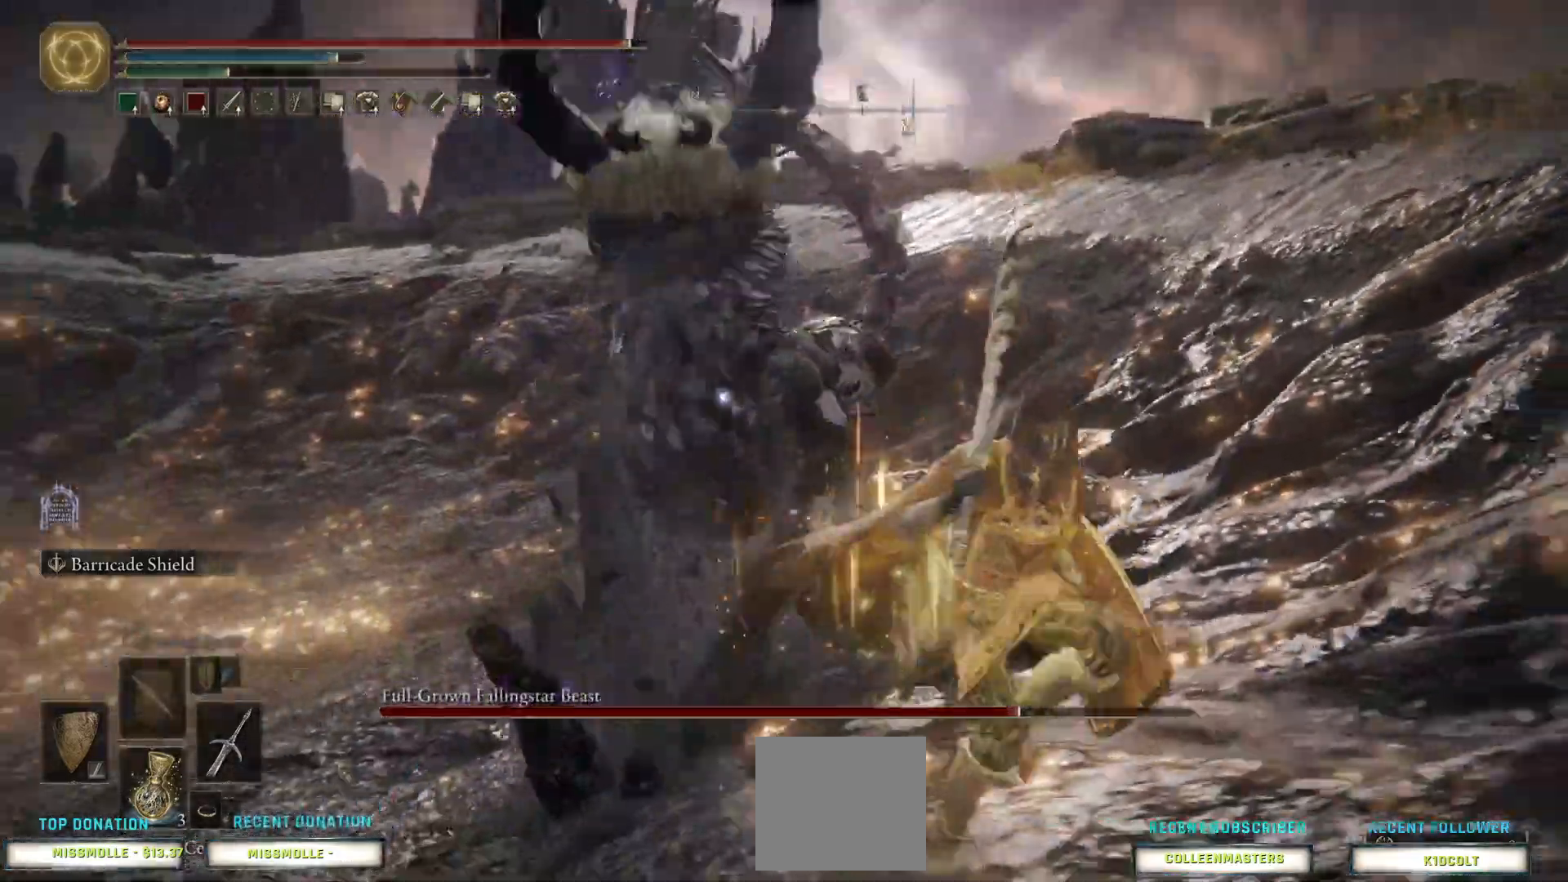
{"buttons": ["CIRCLE"], "left_stick": "down-right", "right_stick": "center", "events": []}
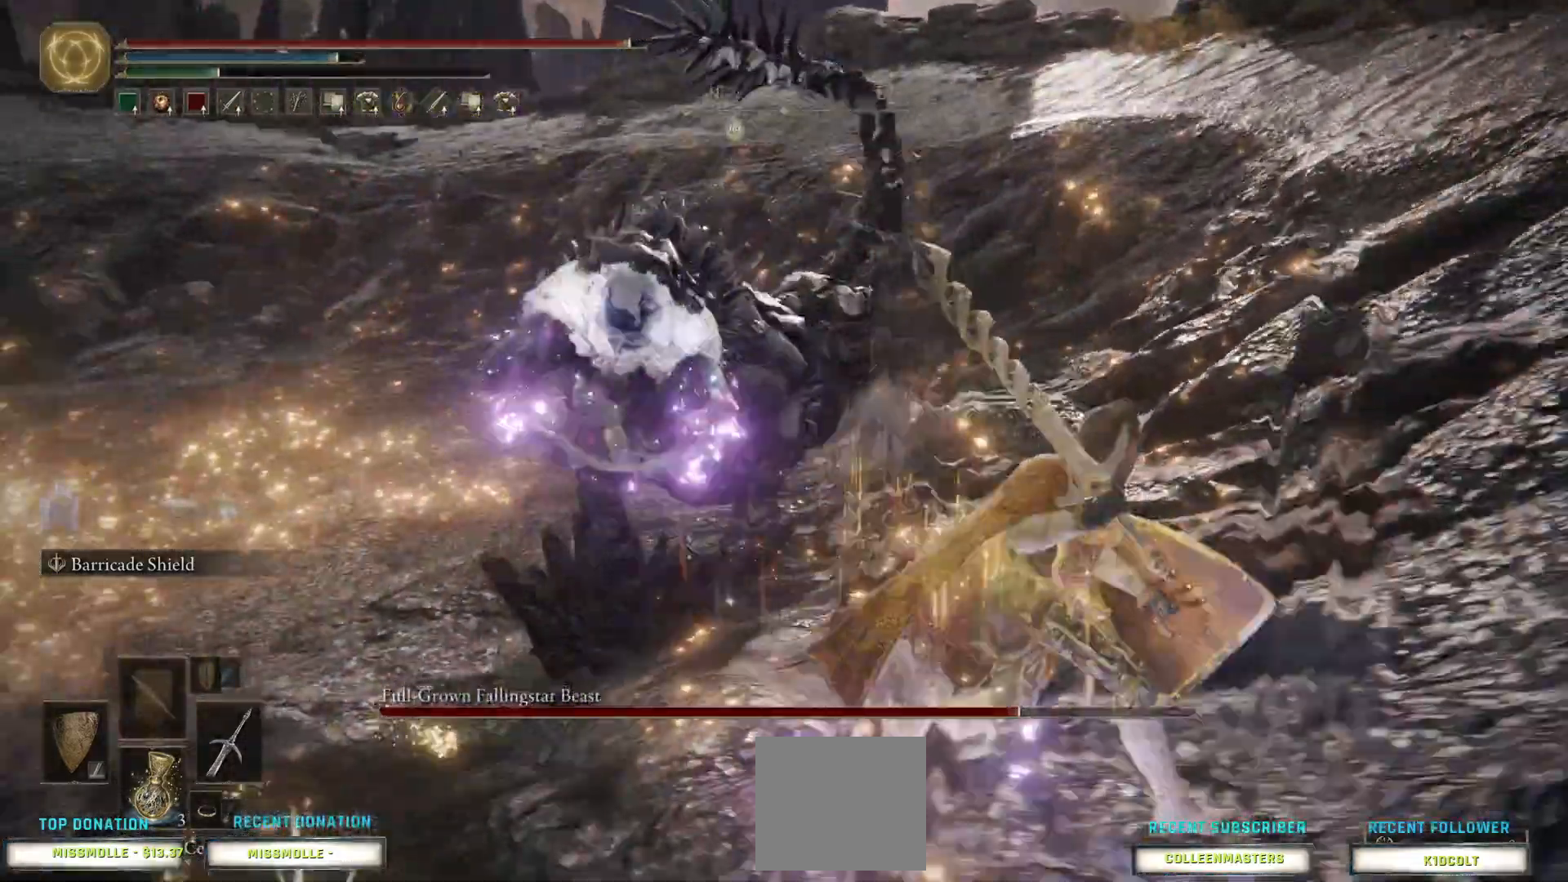
{"buttons": ["CIRCLE"], "left_stick": "down-right", "right_stick": "center", "events": []}
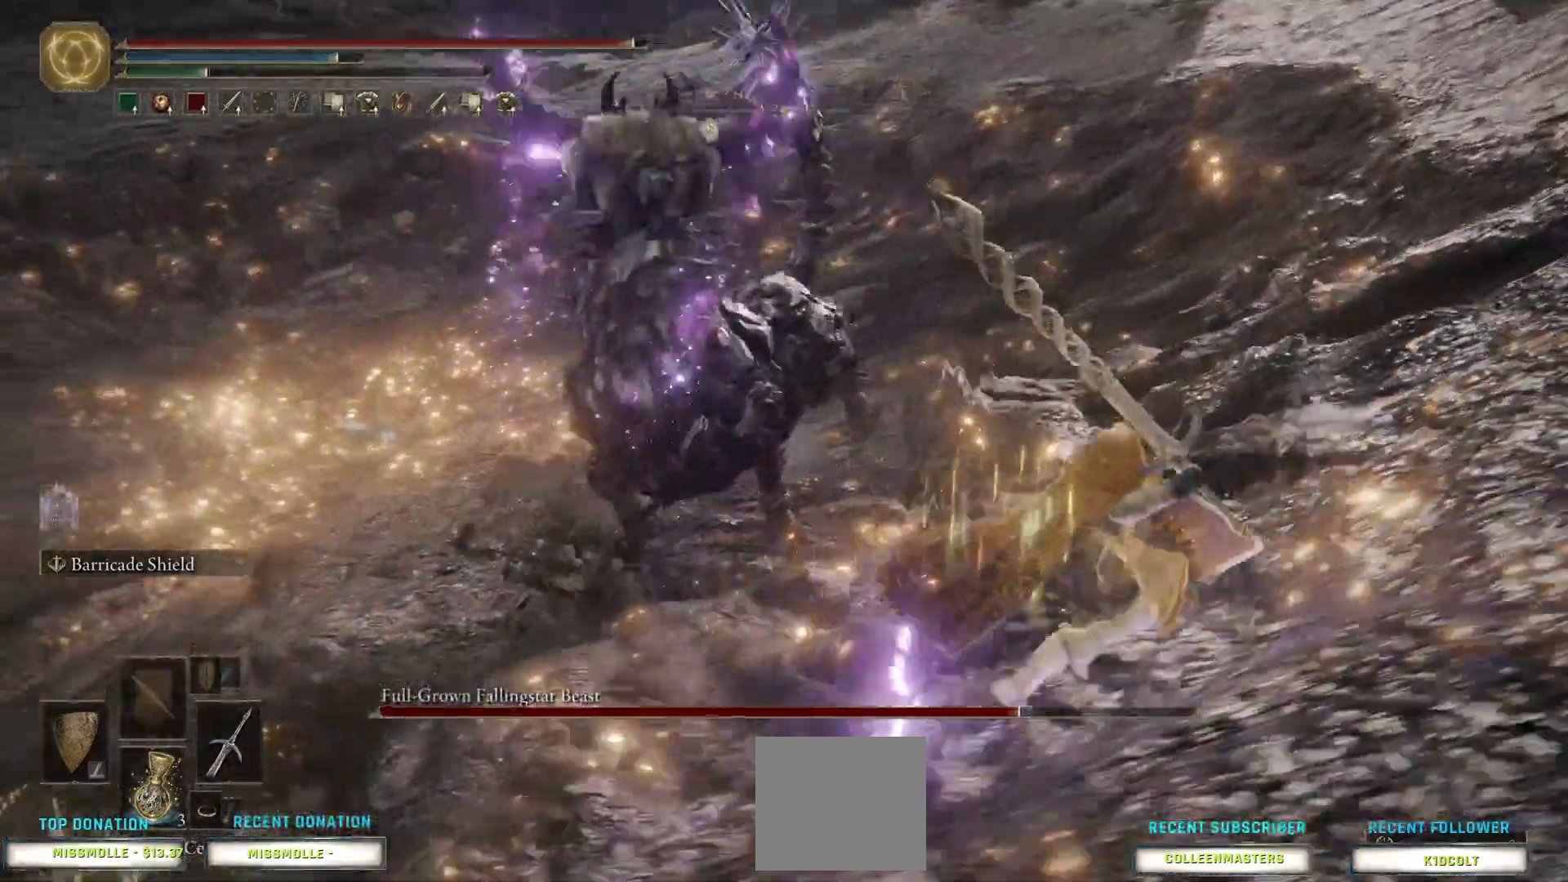
{"buttons": ["CIRCLE"], "left_stick": "down-right", "right_stick": "center", "events": []}
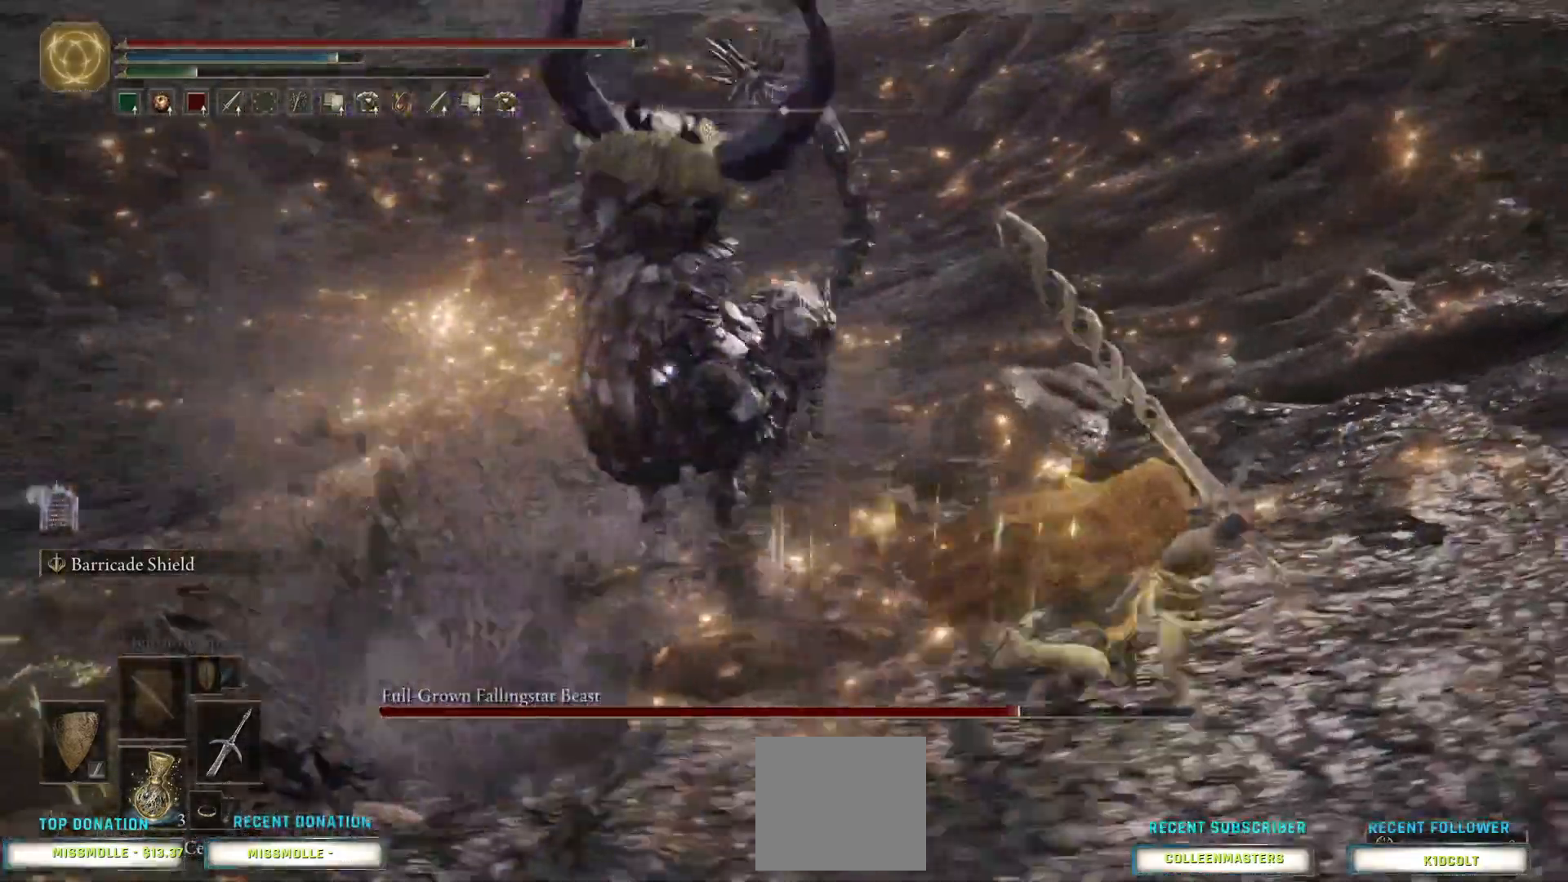
{"buttons": ["CROSS", "CIRCLE"], "left_stick": "right", "right_stick": "center", "events": [[200, "left_stick", "right"], [467, "CROSS", "down"]]}
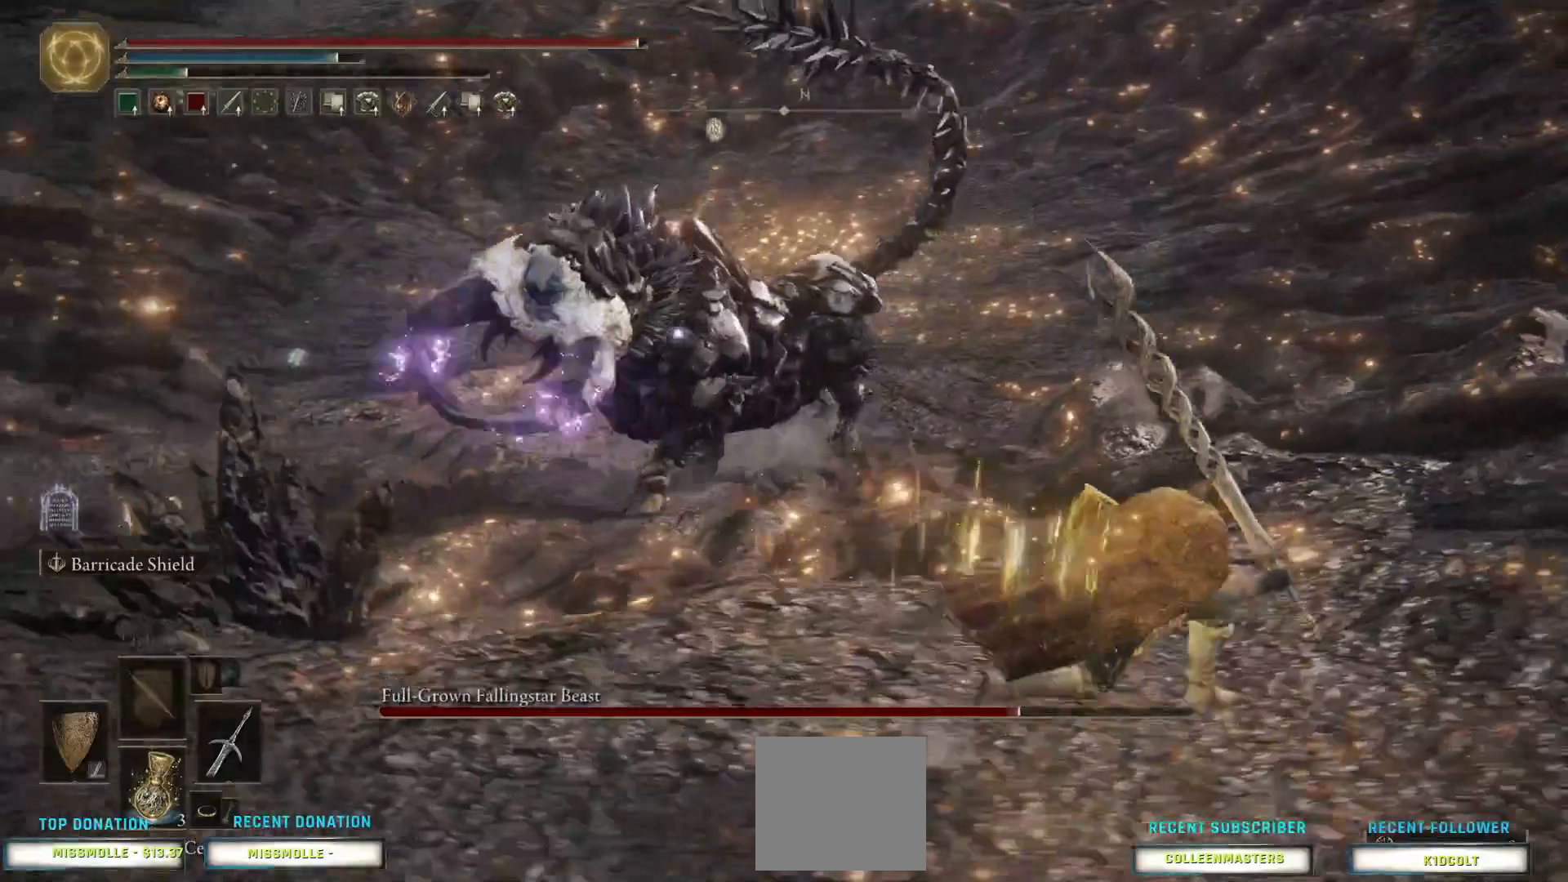
{"buttons": ["CIRCLE"], "left_stick": "right", "right_stick": "center", "events": [[367, "CROSS", "up"]]}
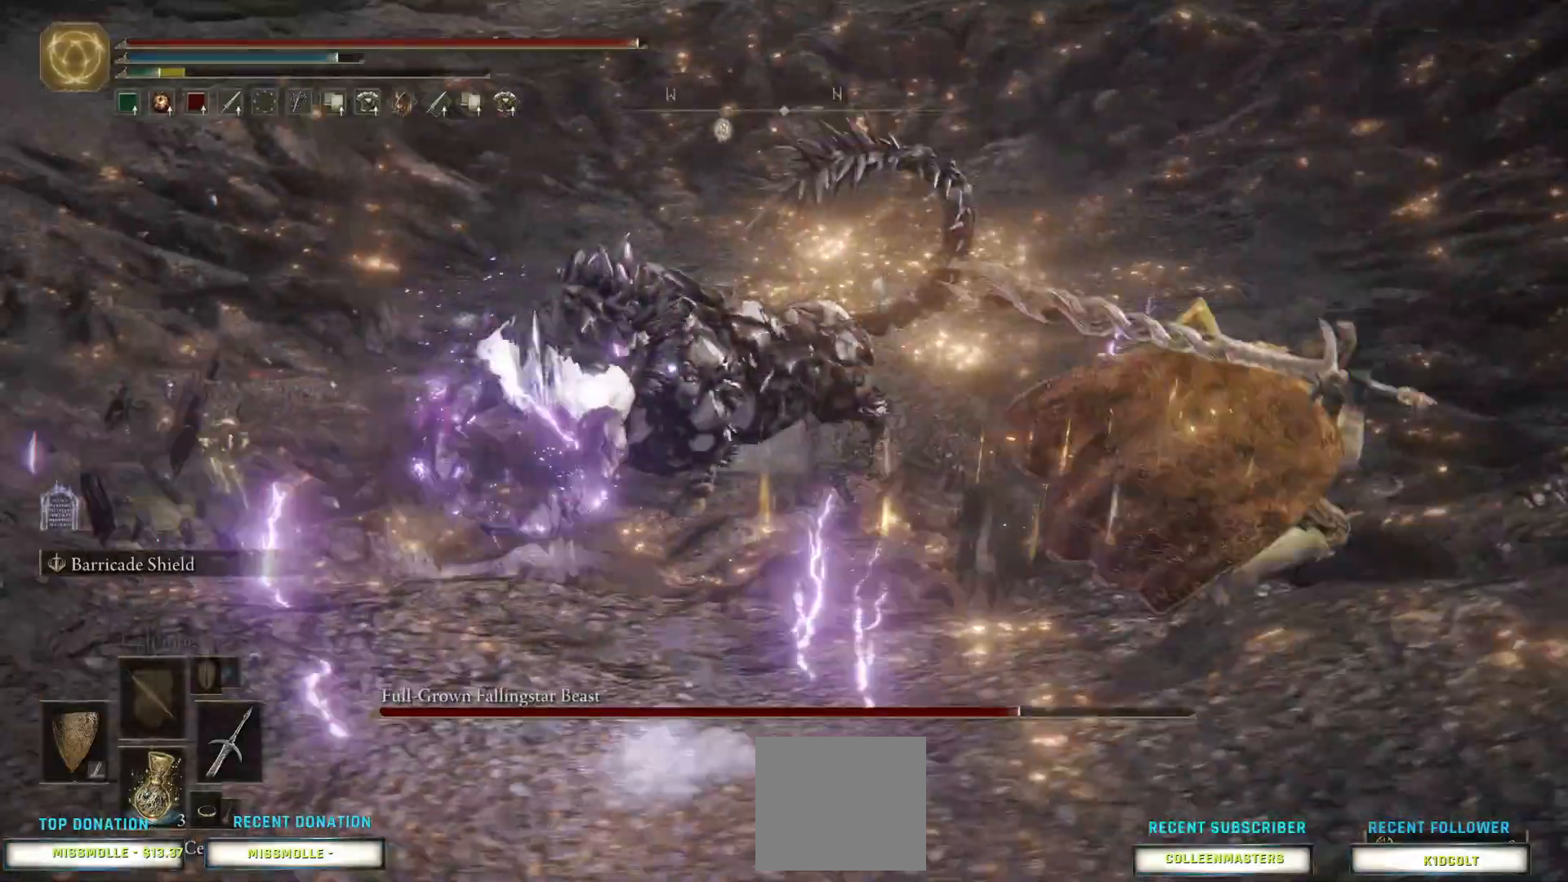
{"buttons": ["CIRCLE"], "left_stick": "right", "right_stick": "center", "events": []}
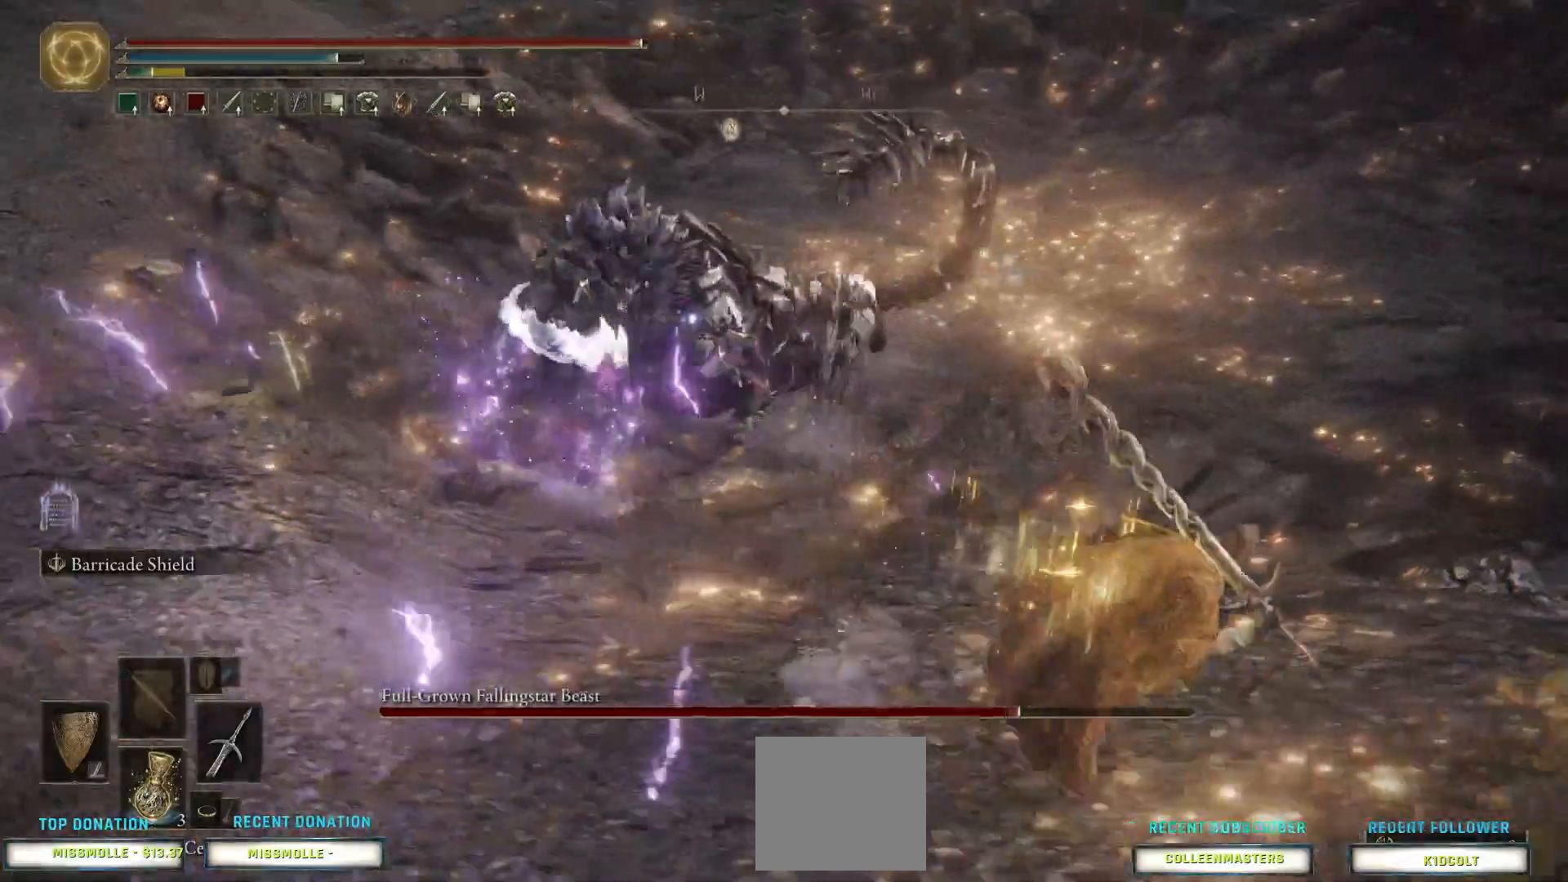
{"buttons": ["CIRCLE"], "left_stick": "right", "right_stick": "center", "events": []}
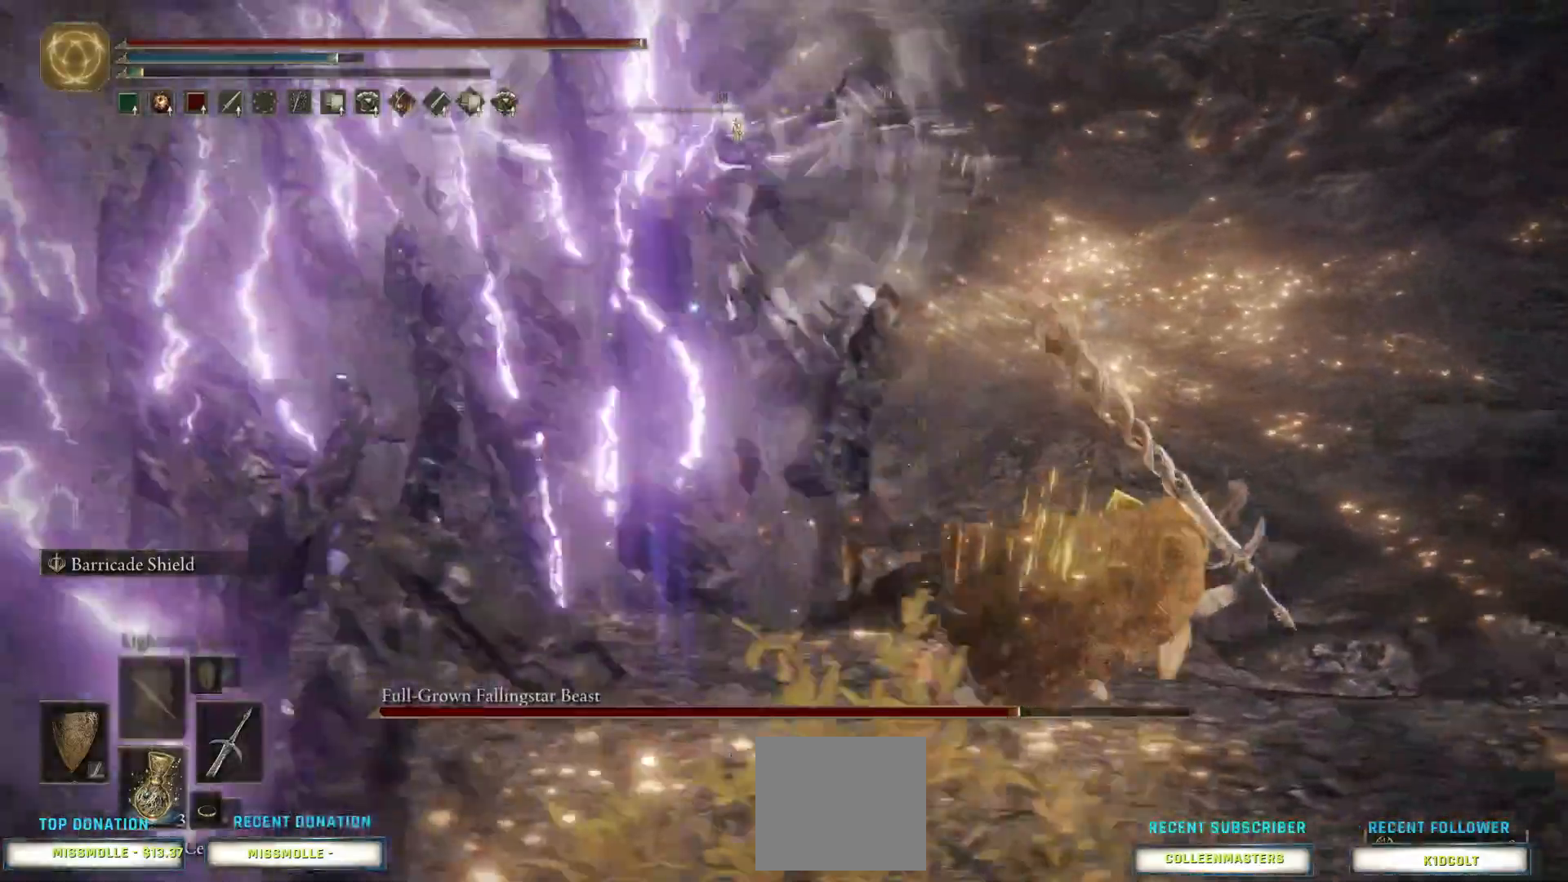
{"buttons": [], "left_stick": "right", "right_stick": "center", "events": [[200, "CIRCLE", "up"]]}
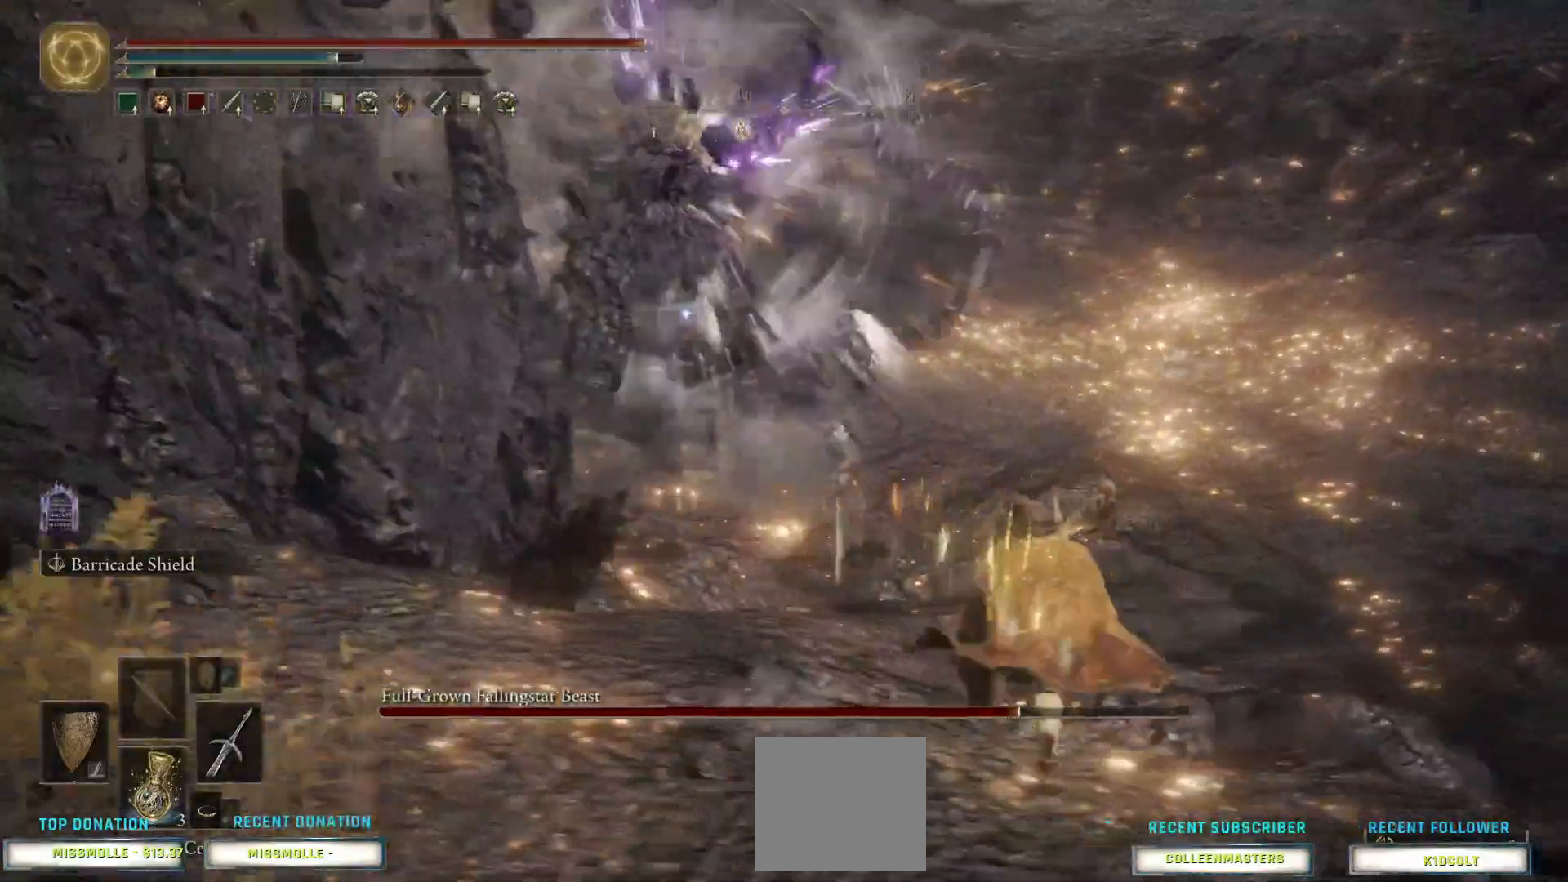
{"buttons": [], "left_stick": "down-right", "right_stick": "center", "events": [[133, "left_stick", "down-right"]]}
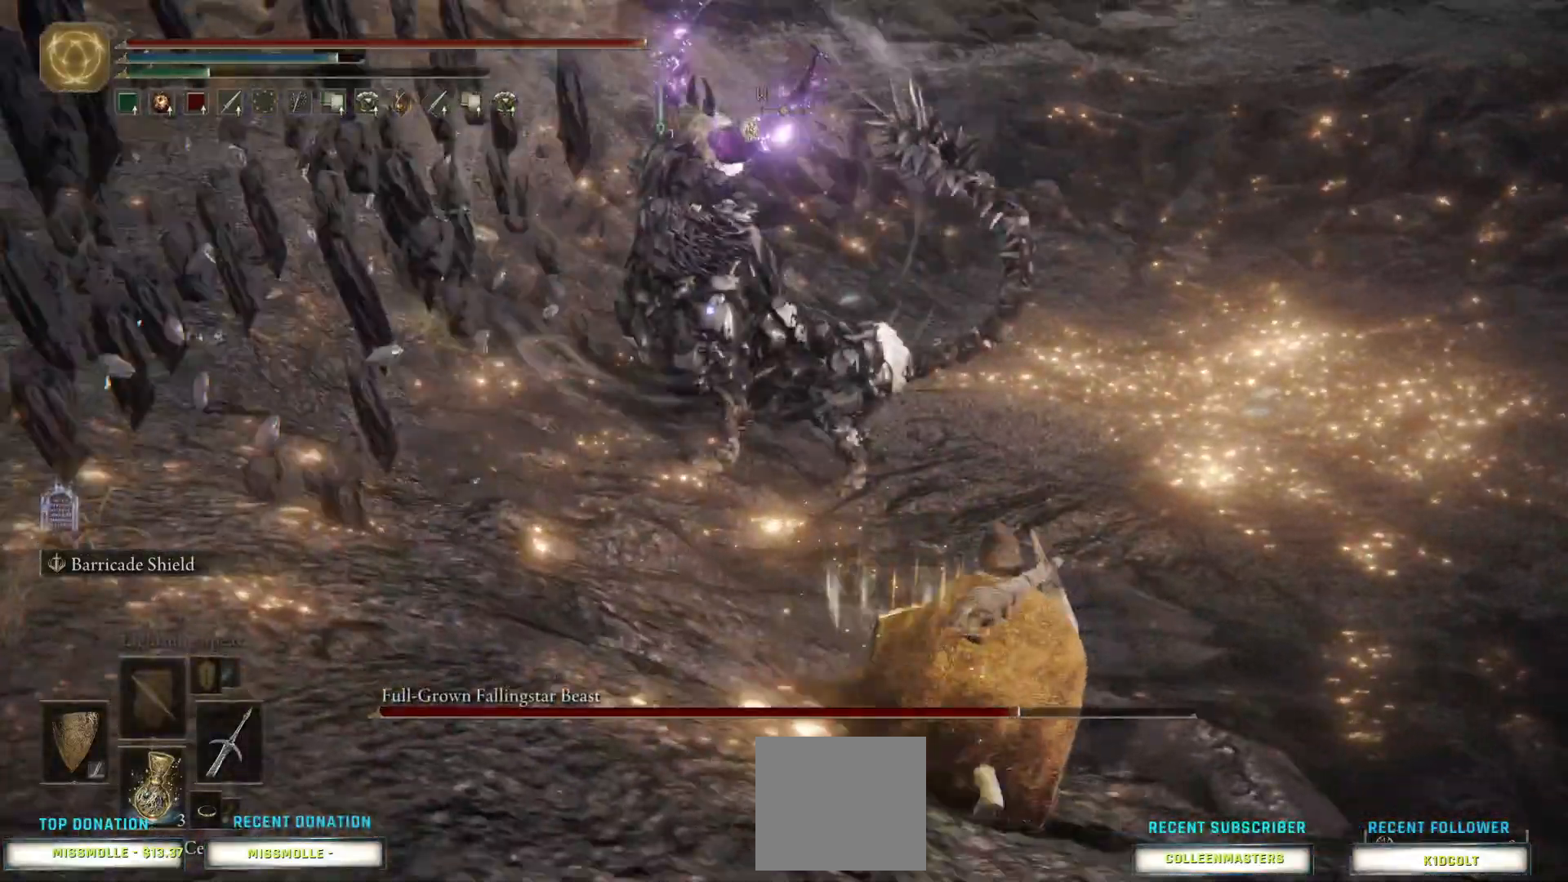
{"buttons": ["R1"], "left_stick": "right", "right_stick": "center", "events": [[300, "R1", "down"], [433, "R1", "up"], [467, "left_stick", "right"], [500, "R1", "down"]]}
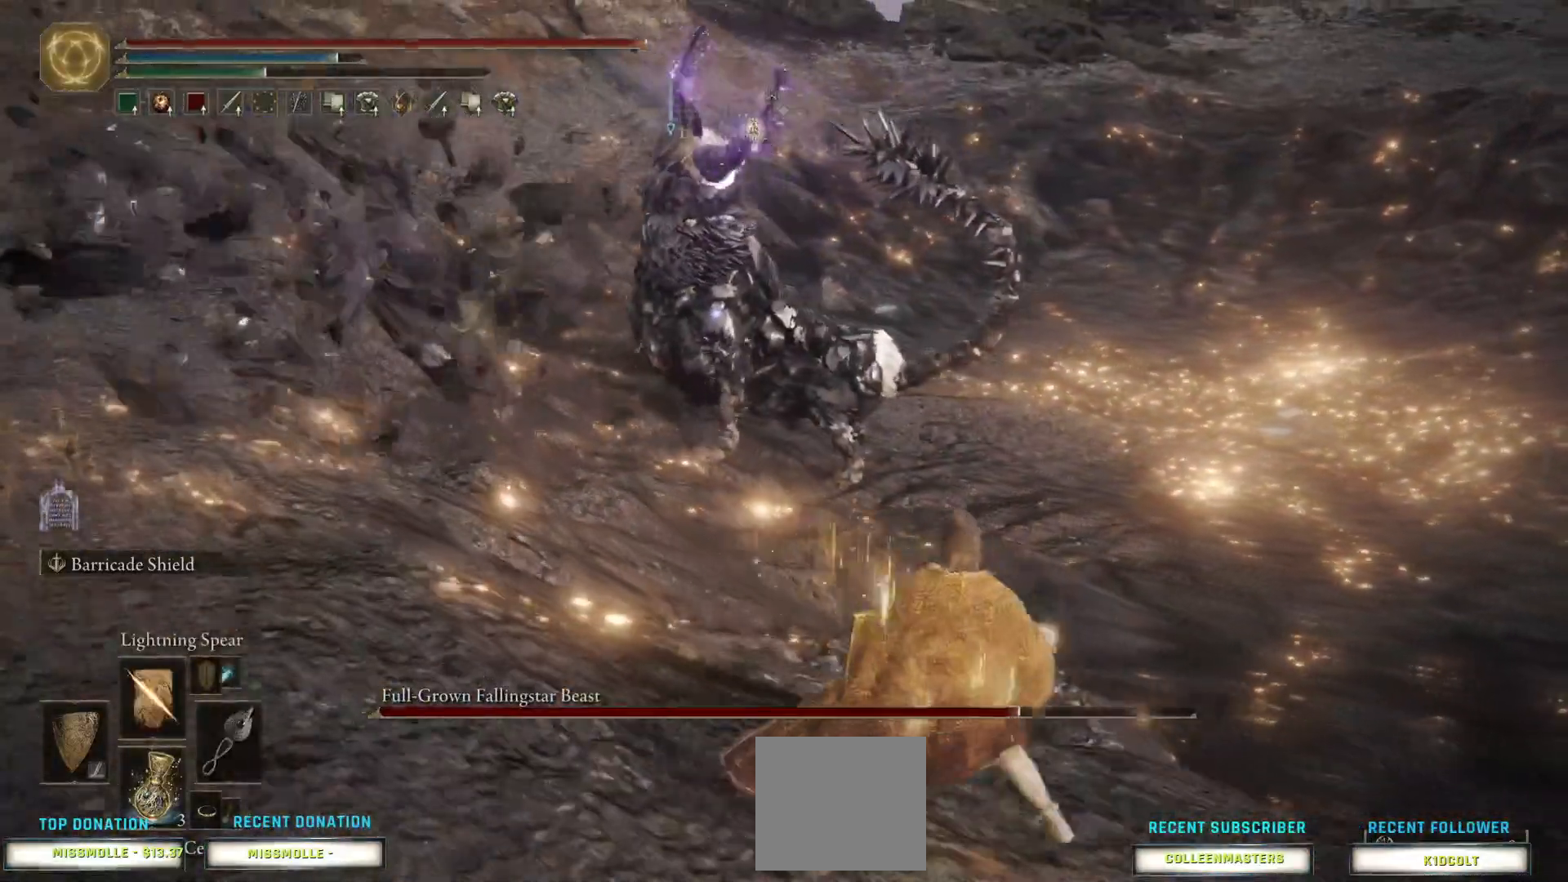
{"buttons": [], "left_stick": "center", "right_stick": "center", "events": [[100, "R1", "up"], [200, "left_stick", "center"]]}
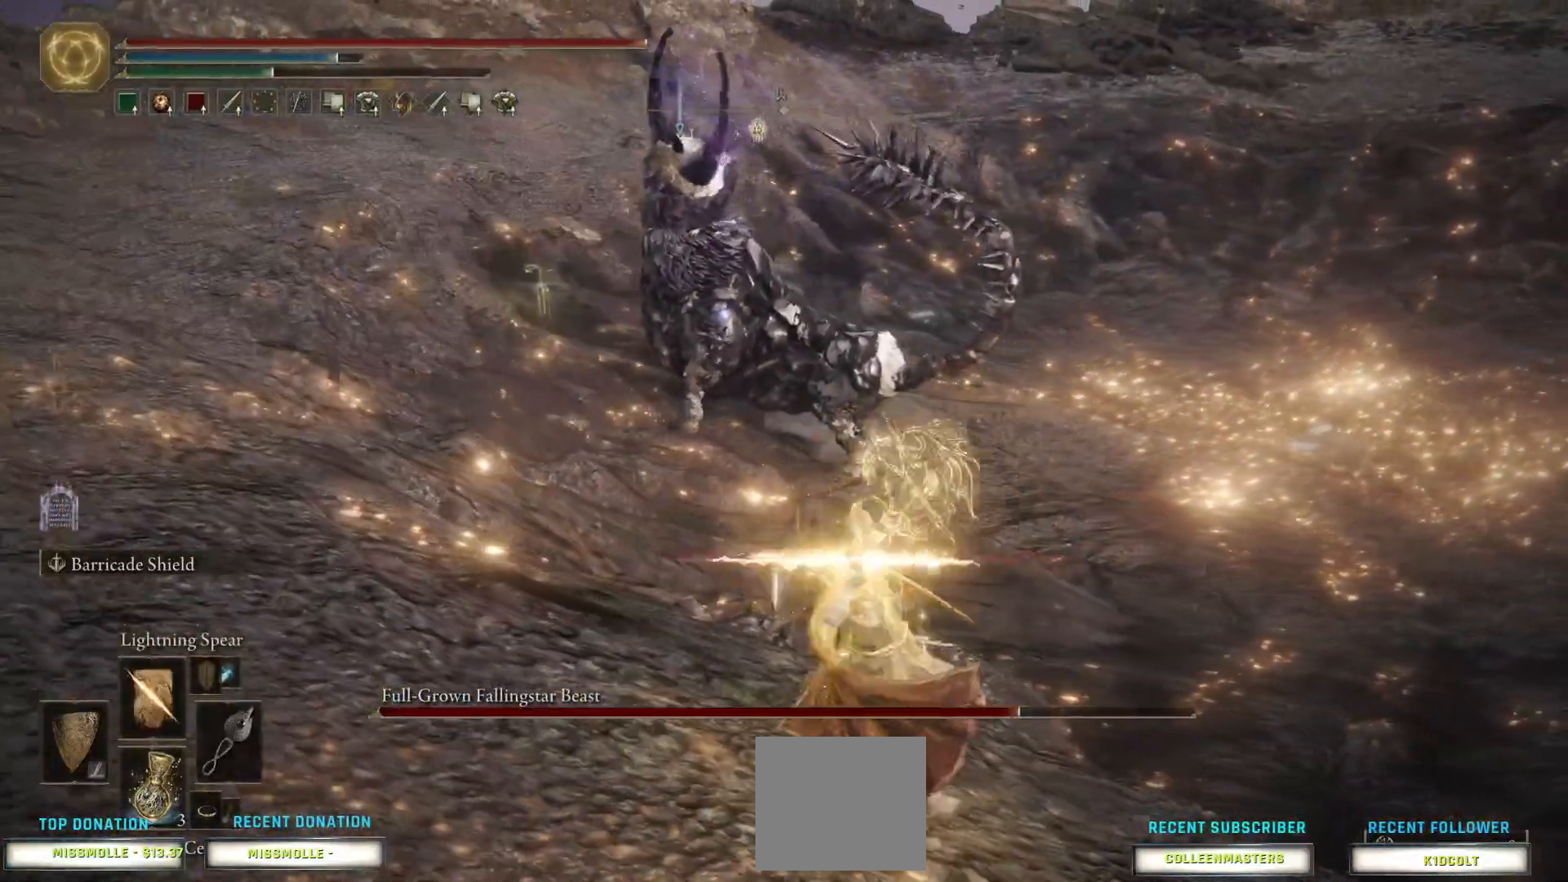
{"buttons": [], "left_stick": "center", "right_stick": "center", "events": []}
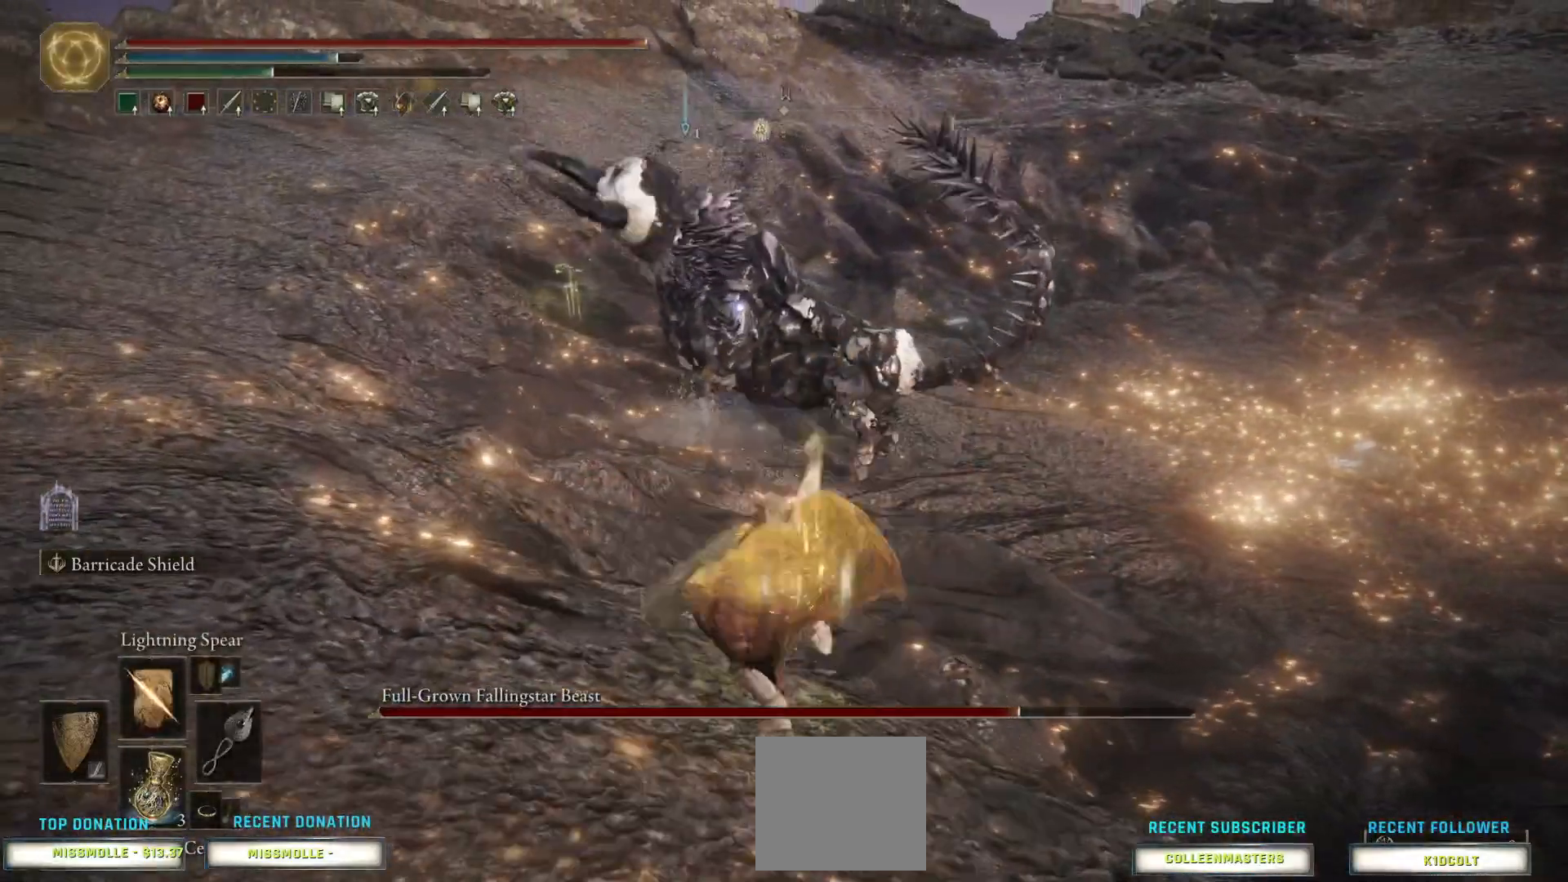
{"buttons": [], "left_stick": "down", "right_stick": "center", "events": [[67, "R1", "down"], [133, "R1", "up"], [233, "R1", "down"], [333, "R1", "up"], [333, "left_stick", "down"], [400, "R1", "down"], [500, "R1", "up"]]}
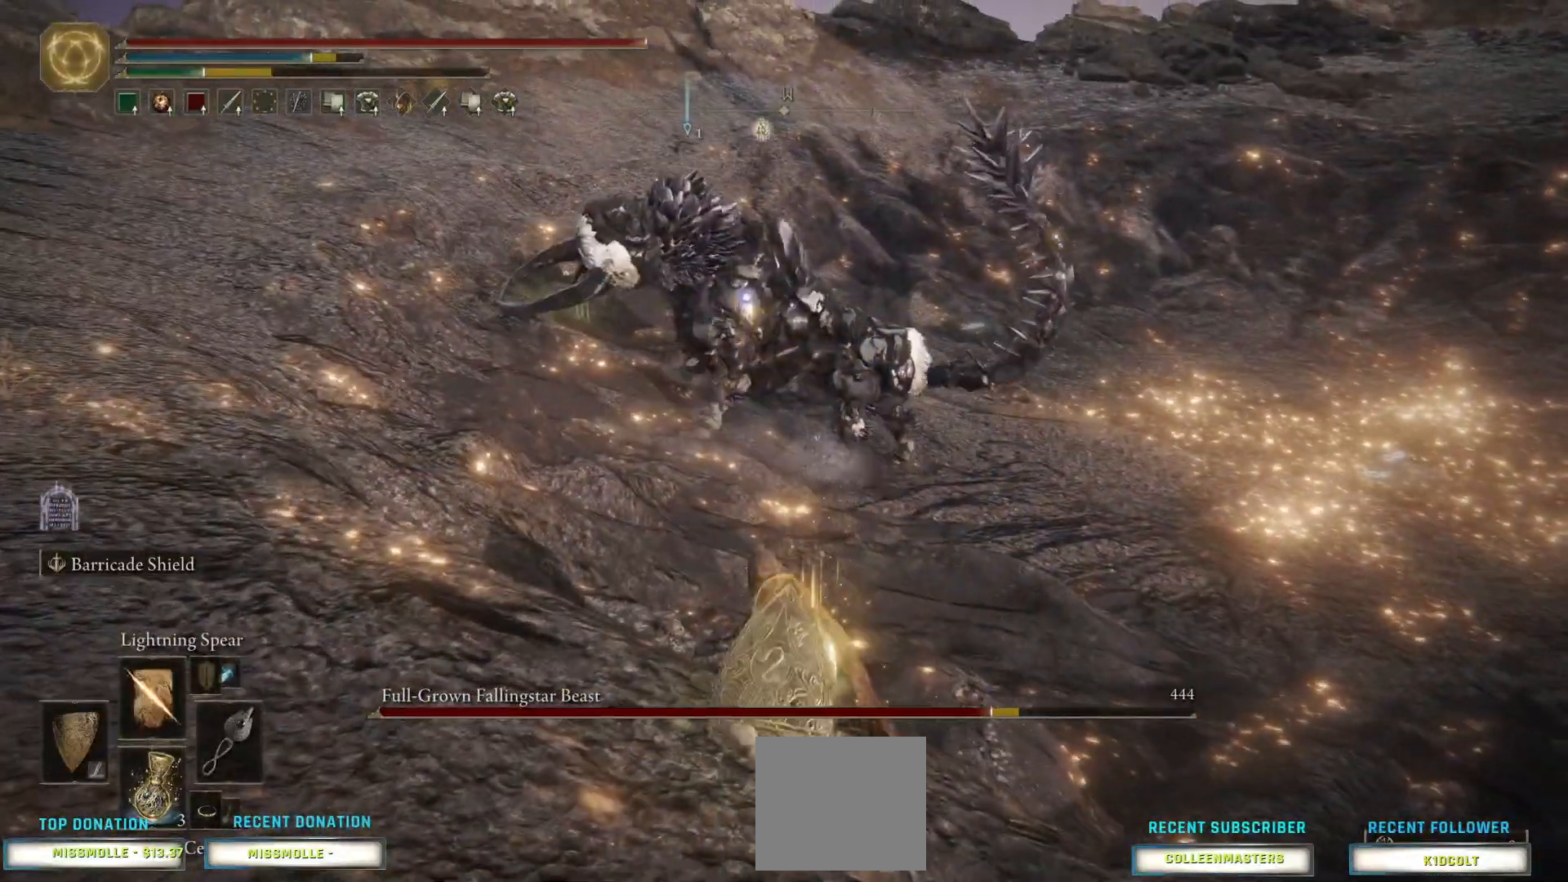
{"buttons": [], "left_stick": "center", "right_stick": "center", "events": [[100, "R1", "down"], [200, "R1", "up"], [267, "R1", "down"], [267, "left_stick", "center"], [400, "R1", "up"]]}
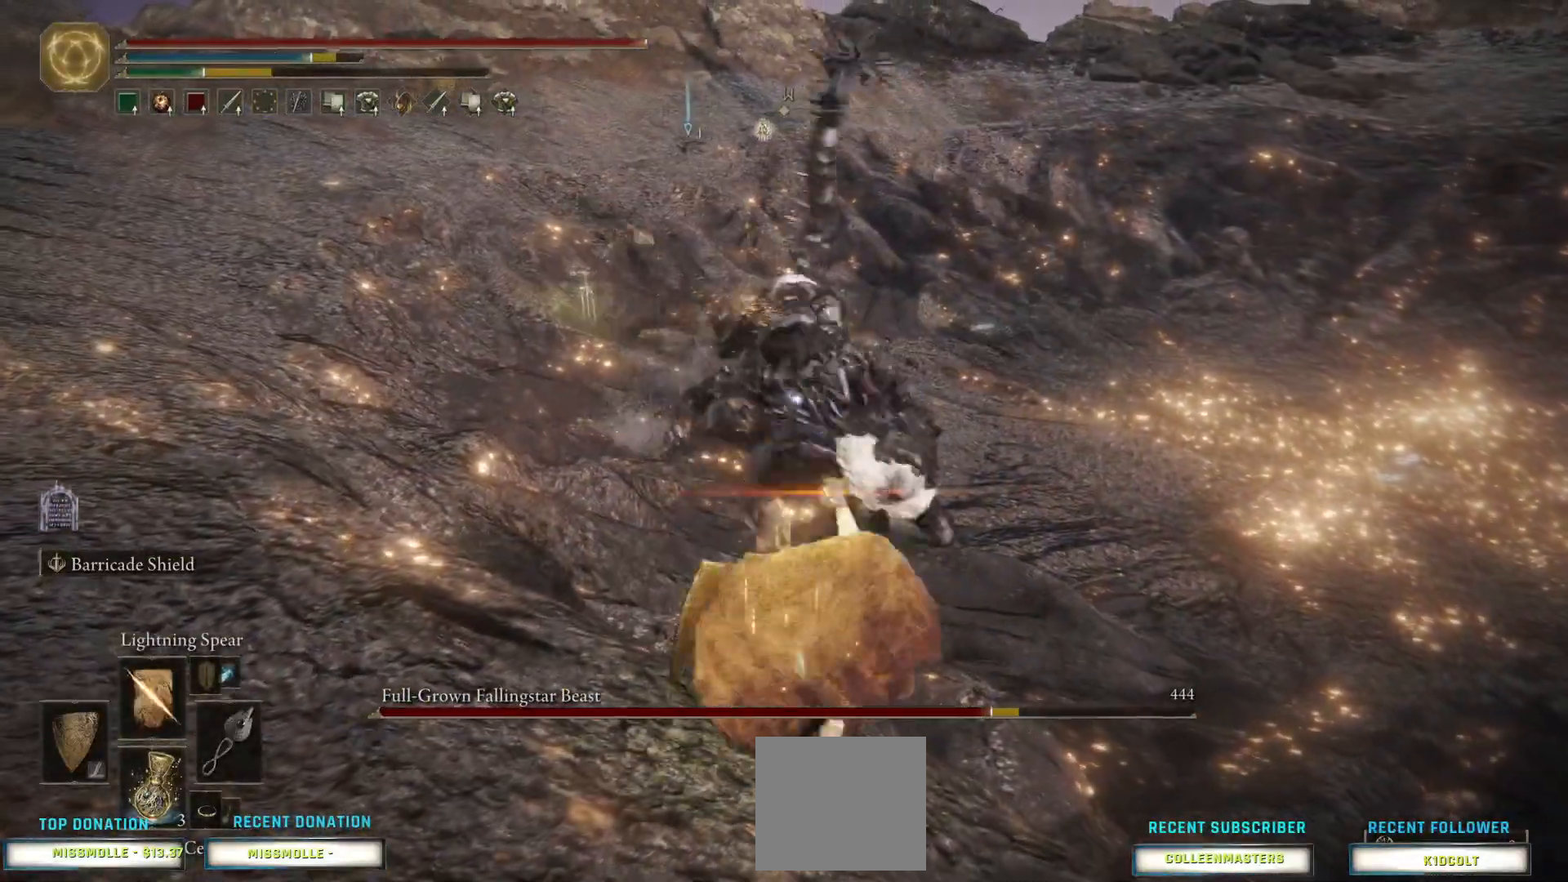
{"buttons": [], "left_stick": "down", "right_stick": "center", "events": [[233, "left_stick", "down"]]}
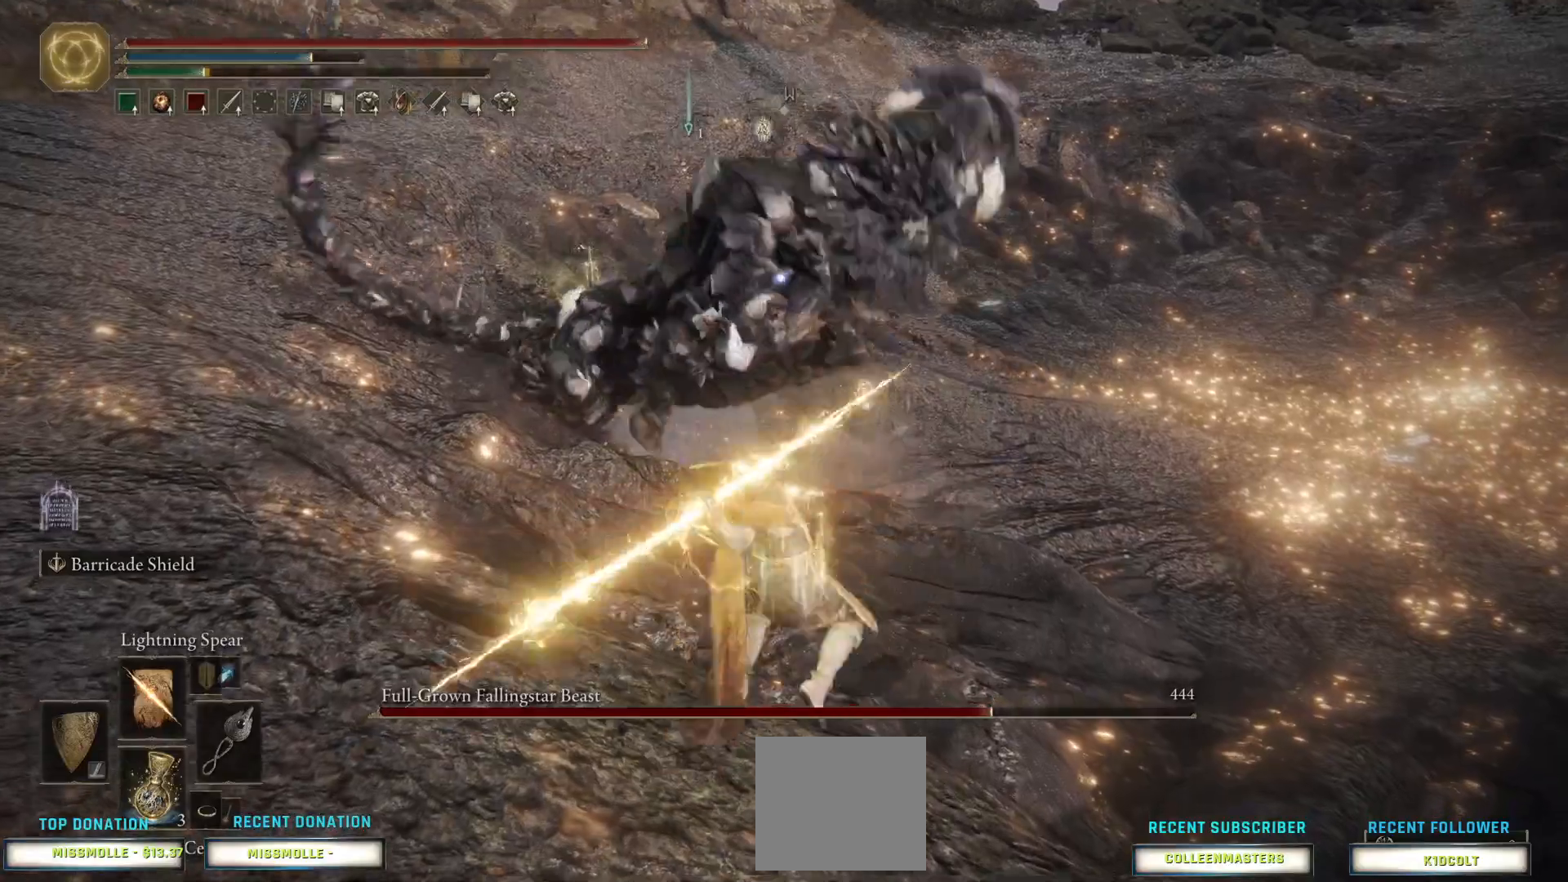
{"buttons": ["CIRCLE"], "left_stick": "down", "right_stick": "center", "events": [[300, "CIRCLE", "down"], [400, "CIRCLE", "up"], [467, "CIRCLE", "down"]]}
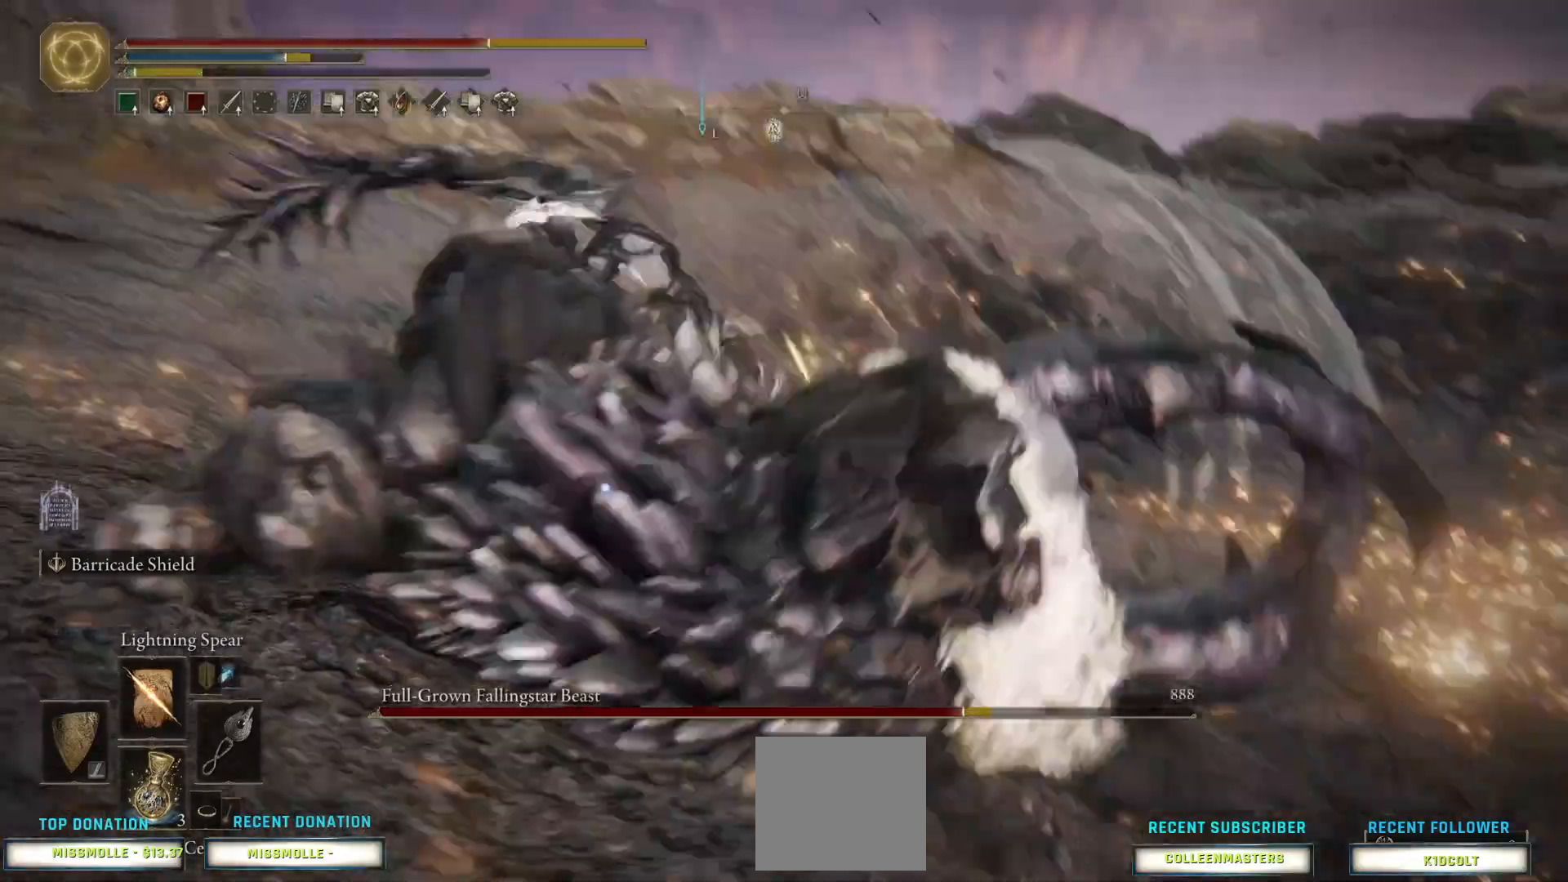
{"buttons": [], "left_stick": "down", "right_stick": "center", "events": [[100, "CIRCLE", "up"], [167, "CIRCLE", "down"], [300, "CIRCLE", "up"]]}